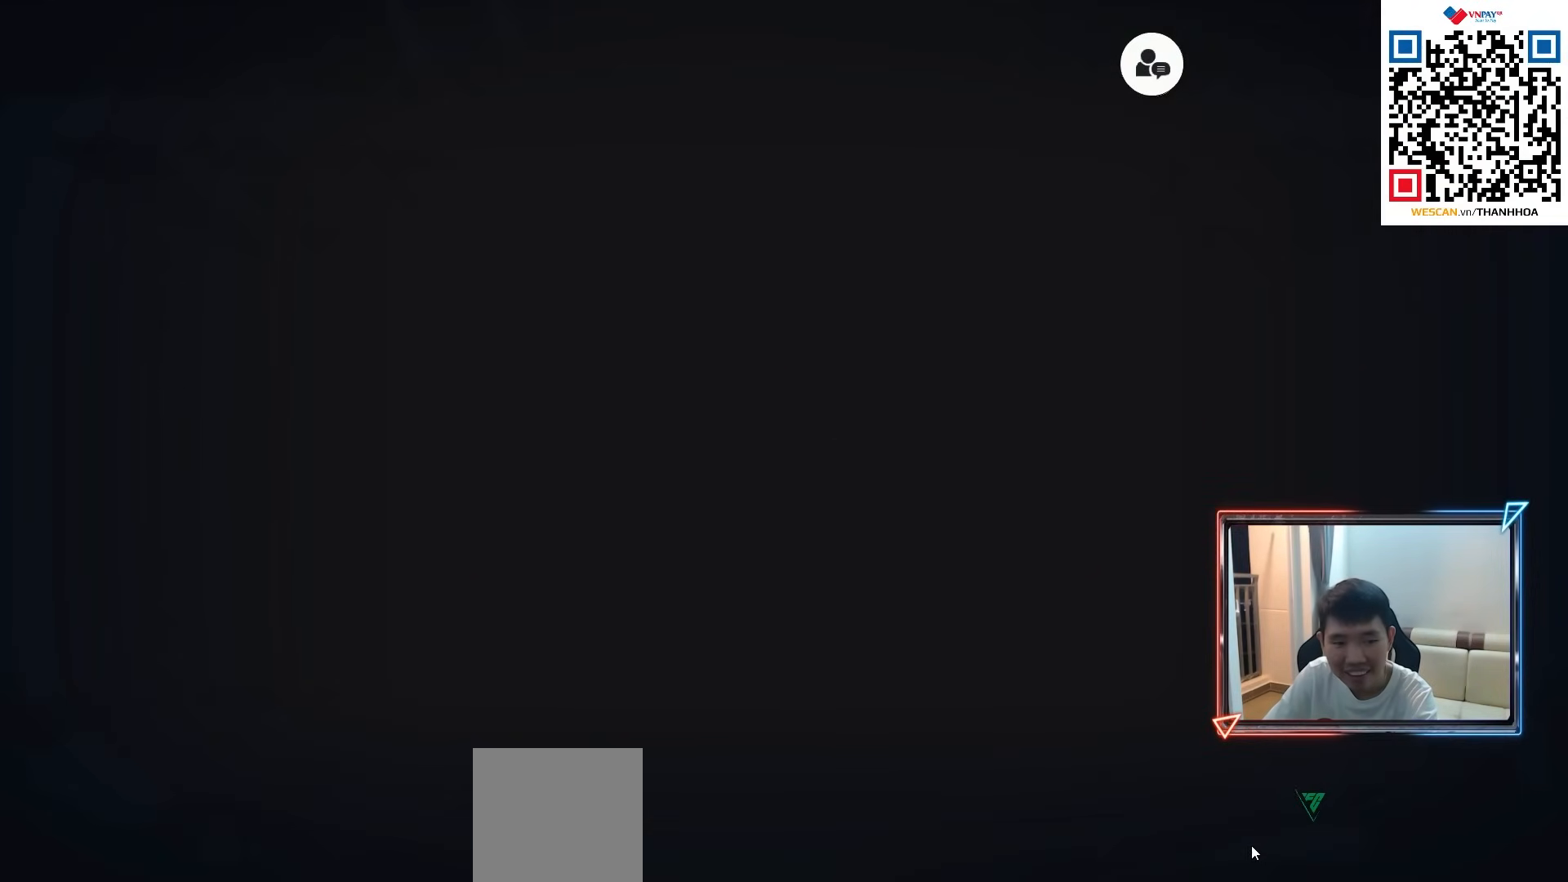
Gameplay with a controller (PlayStation layout); each line is a JSON object with the inputs held at the frame after it. "events" lists button and stick changes between this image and that frame as [ms after this image, input, new state], when the widget could be followed in between.
{"buttons": [], "left_stick": "left", "right_stick": "center"}
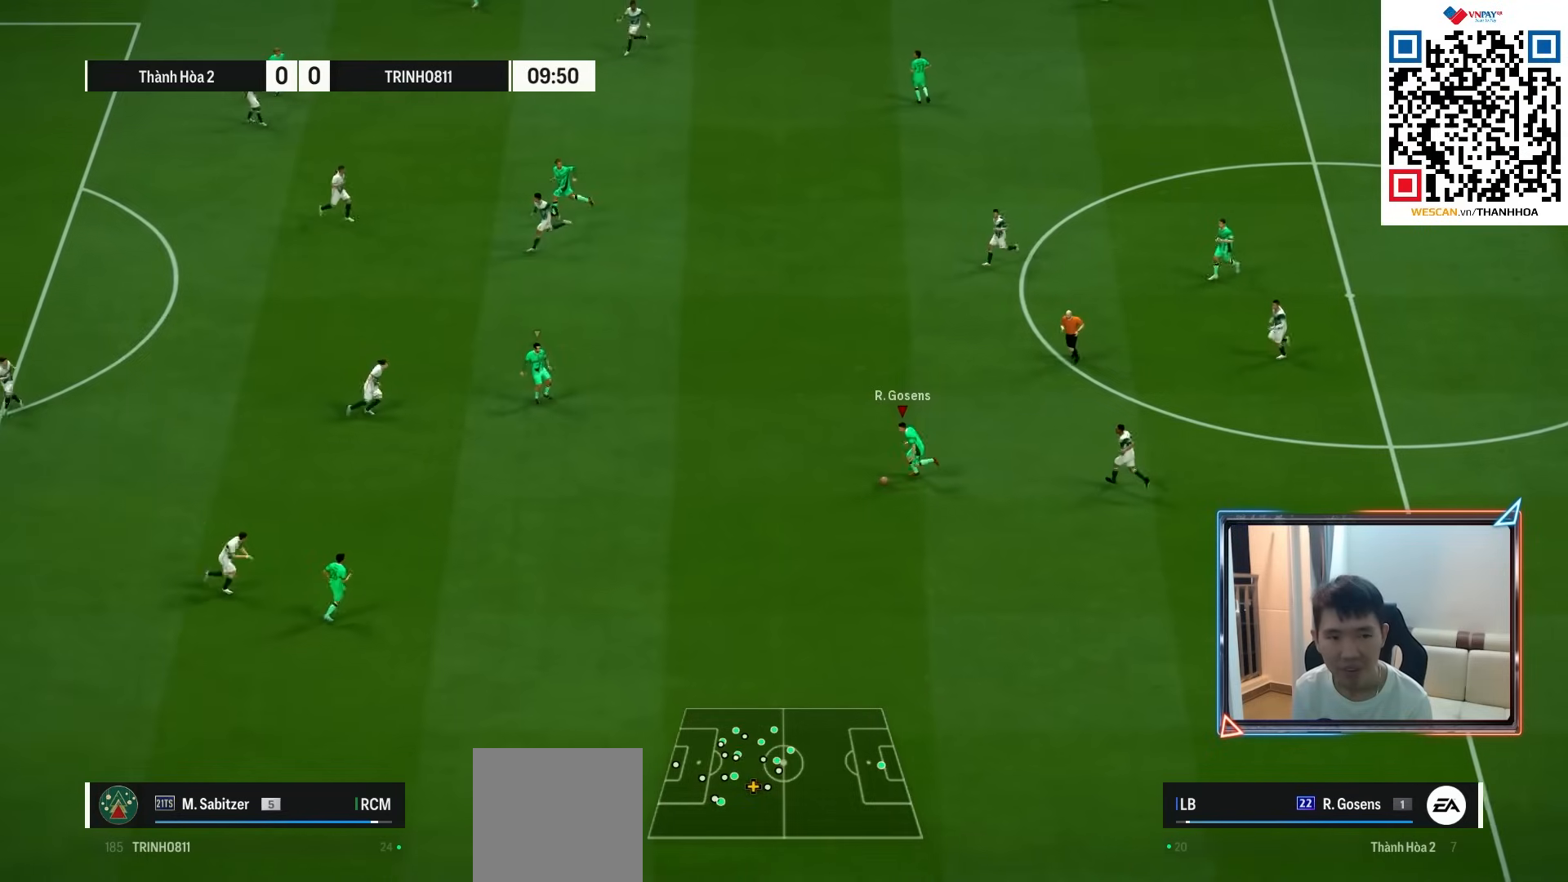
{"buttons": [], "left_stick": "left", "right_stick": "center", "events": []}
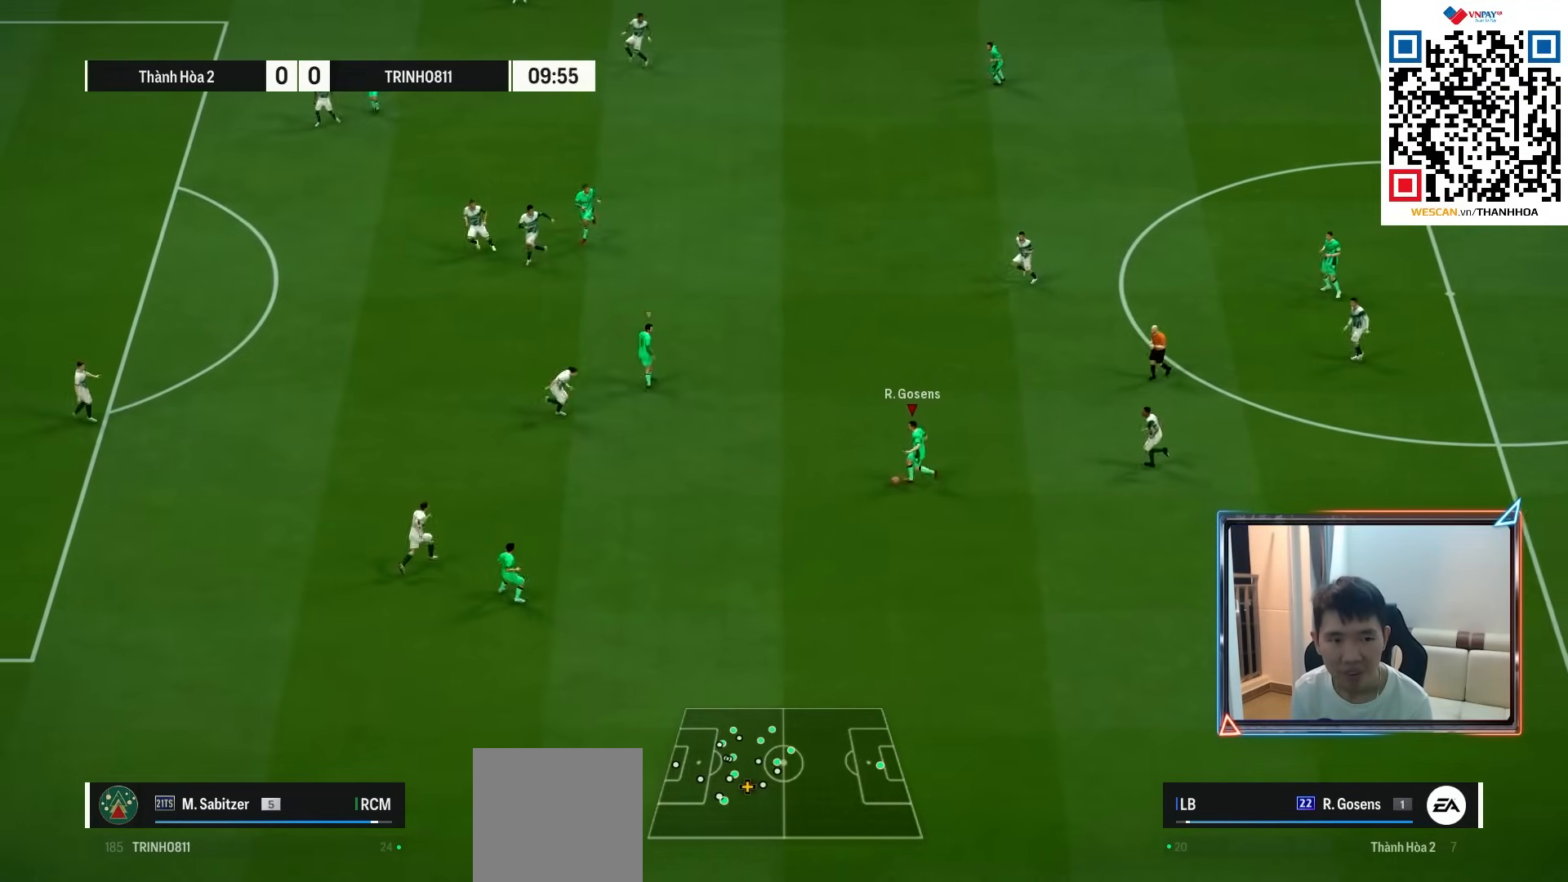
{"buttons": [], "left_stick": "down-left", "right_stick": "center", "events": [[133, "left_stick", "down-left"]]}
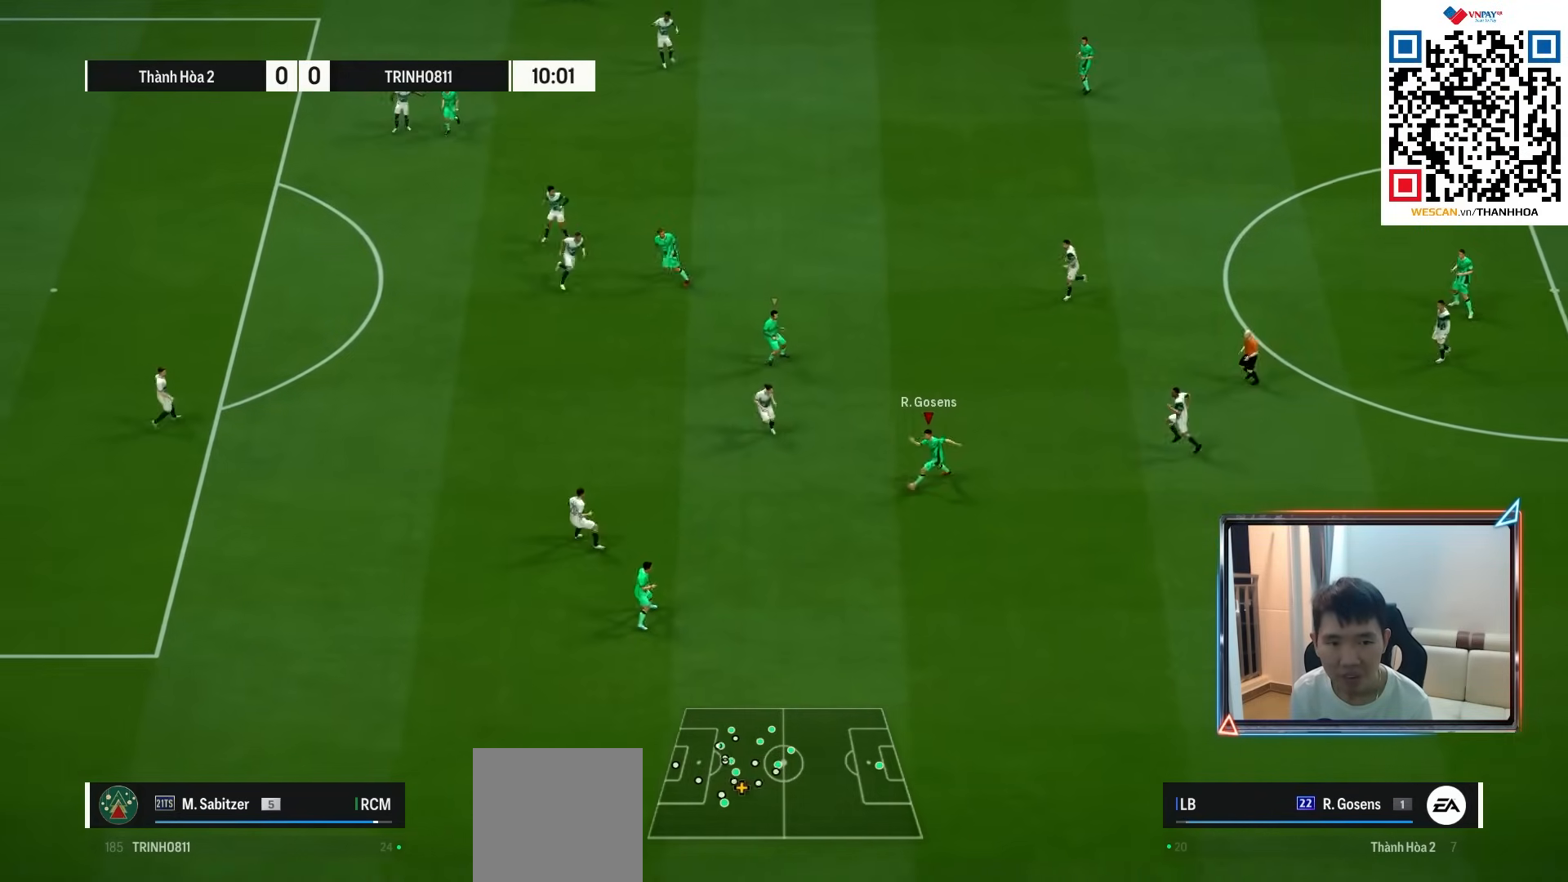
{"buttons": ["R1"], "left_stick": "down-left", "right_stick": "center", "events": [[267, "TRIANGLE", "down"], [350, "TRIANGLE", "up"], [483, "R1", "down"]]}
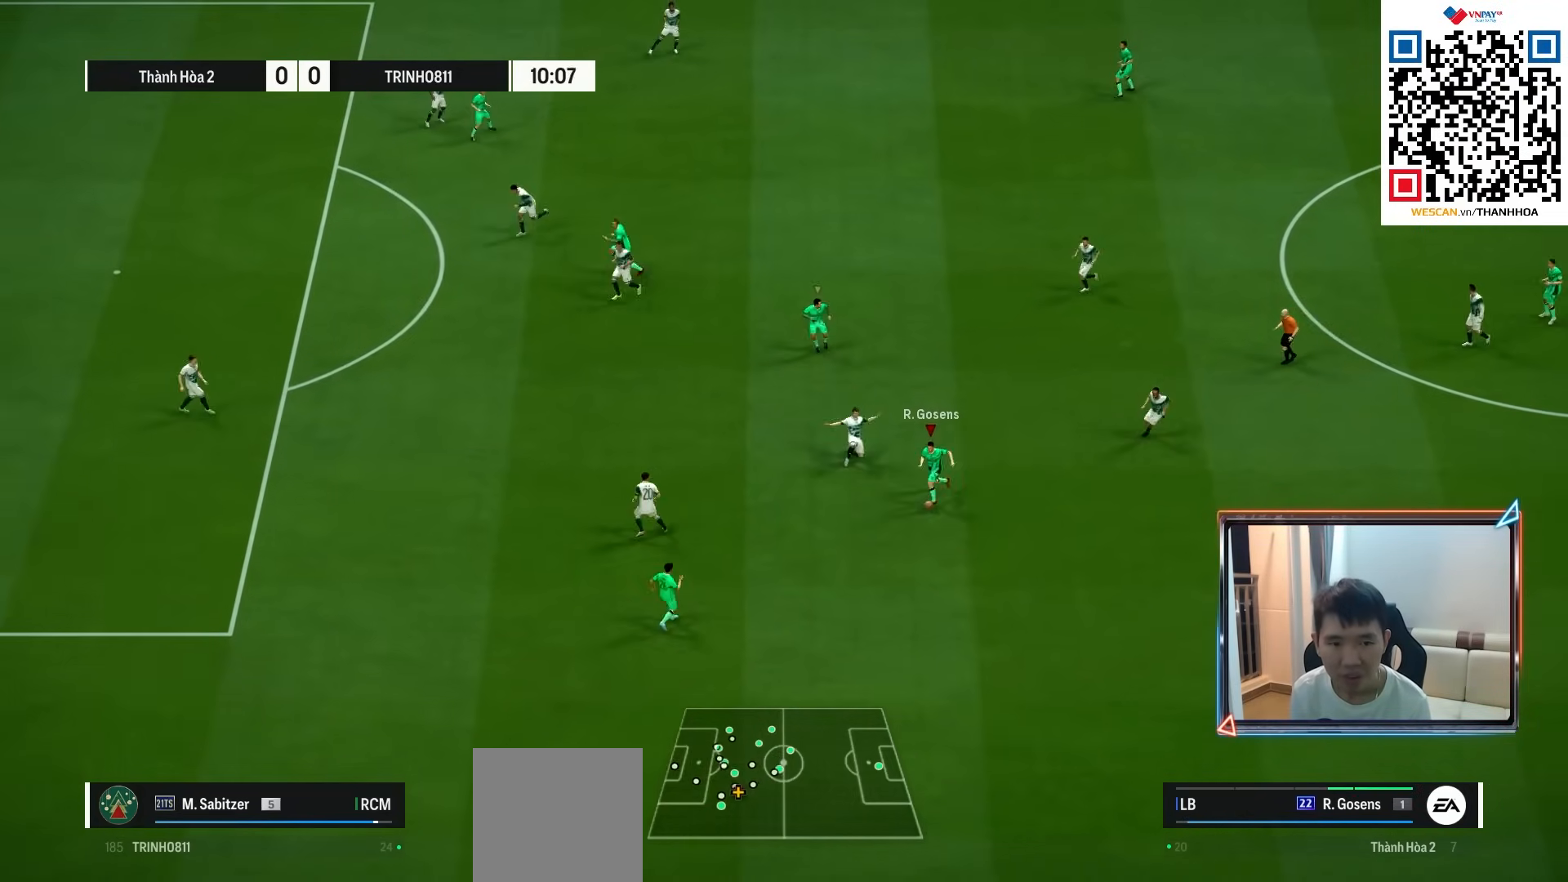
{"buttons": ["R1"], "left_stick": "left", "right_stick": "center", "events": [[100, "left_stick", "left"]]}
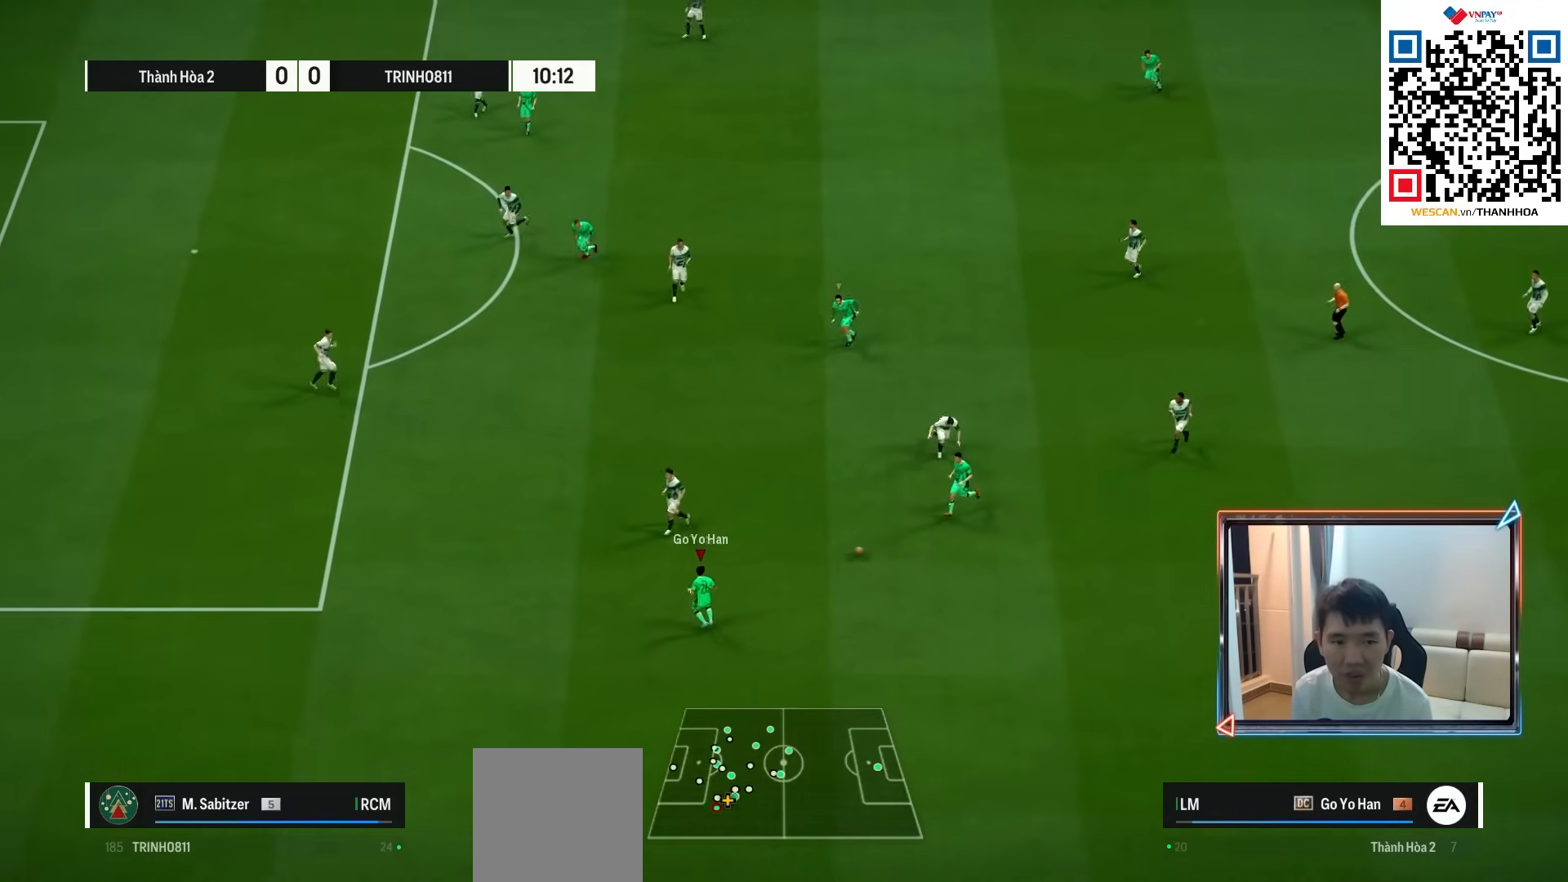
{"buttons": [], "left_stick": "up-right", "right_stick": "center", "events": [[267, "R1", "up"], [283, "left_stick", "up-right"]]}
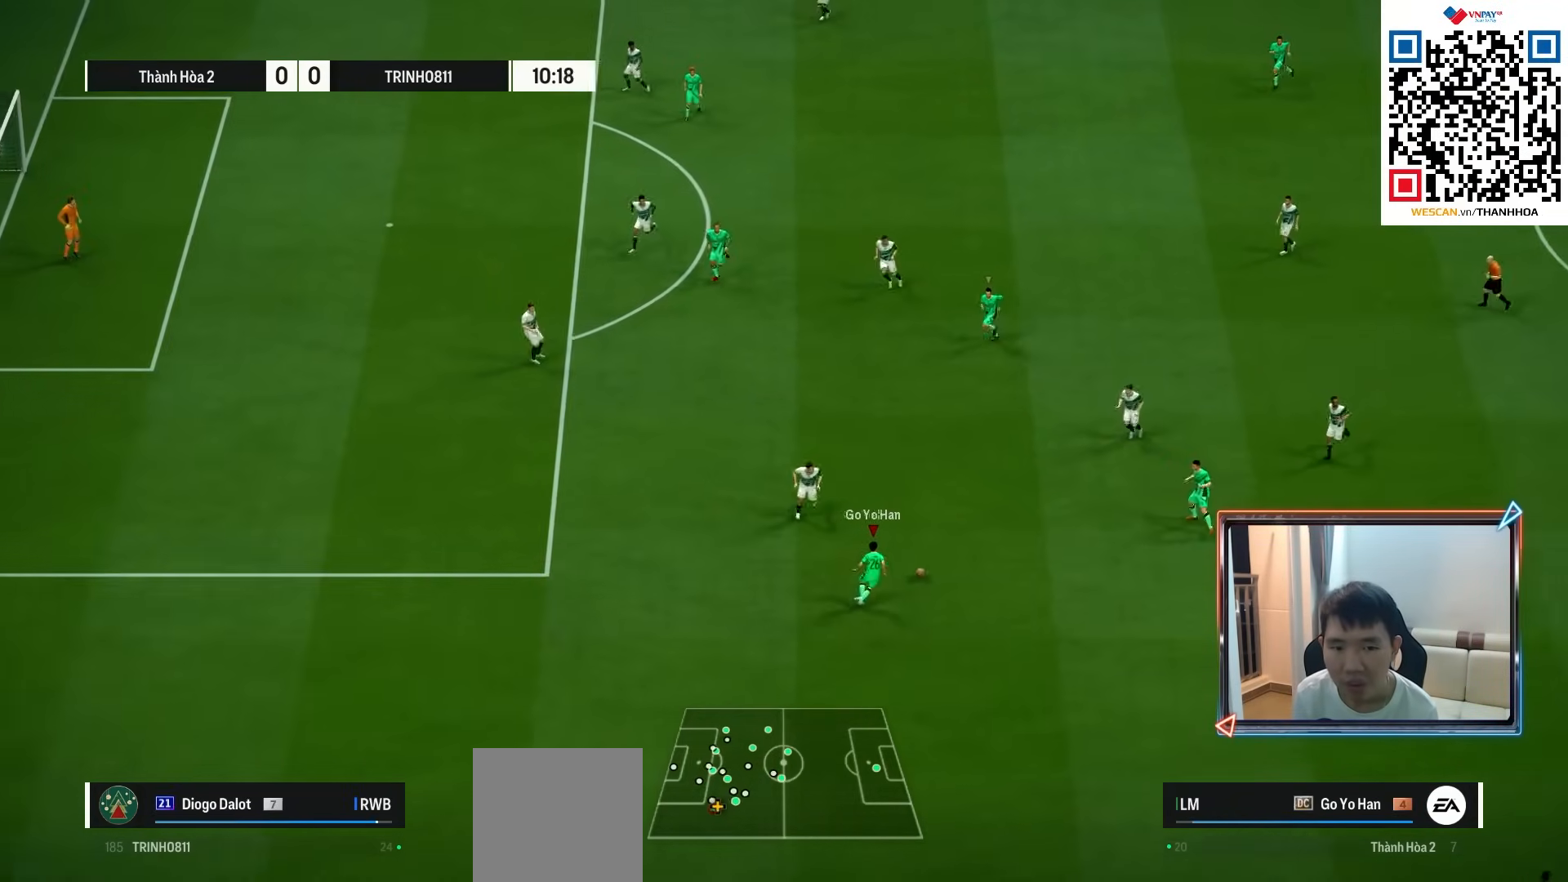
{"buttons": [], "left_stick": "up", "right_stick": "center", "events": [[133, "CROSS", "down"], [183, "left_stick", "up"], [233, "CROSS", "up"]]}
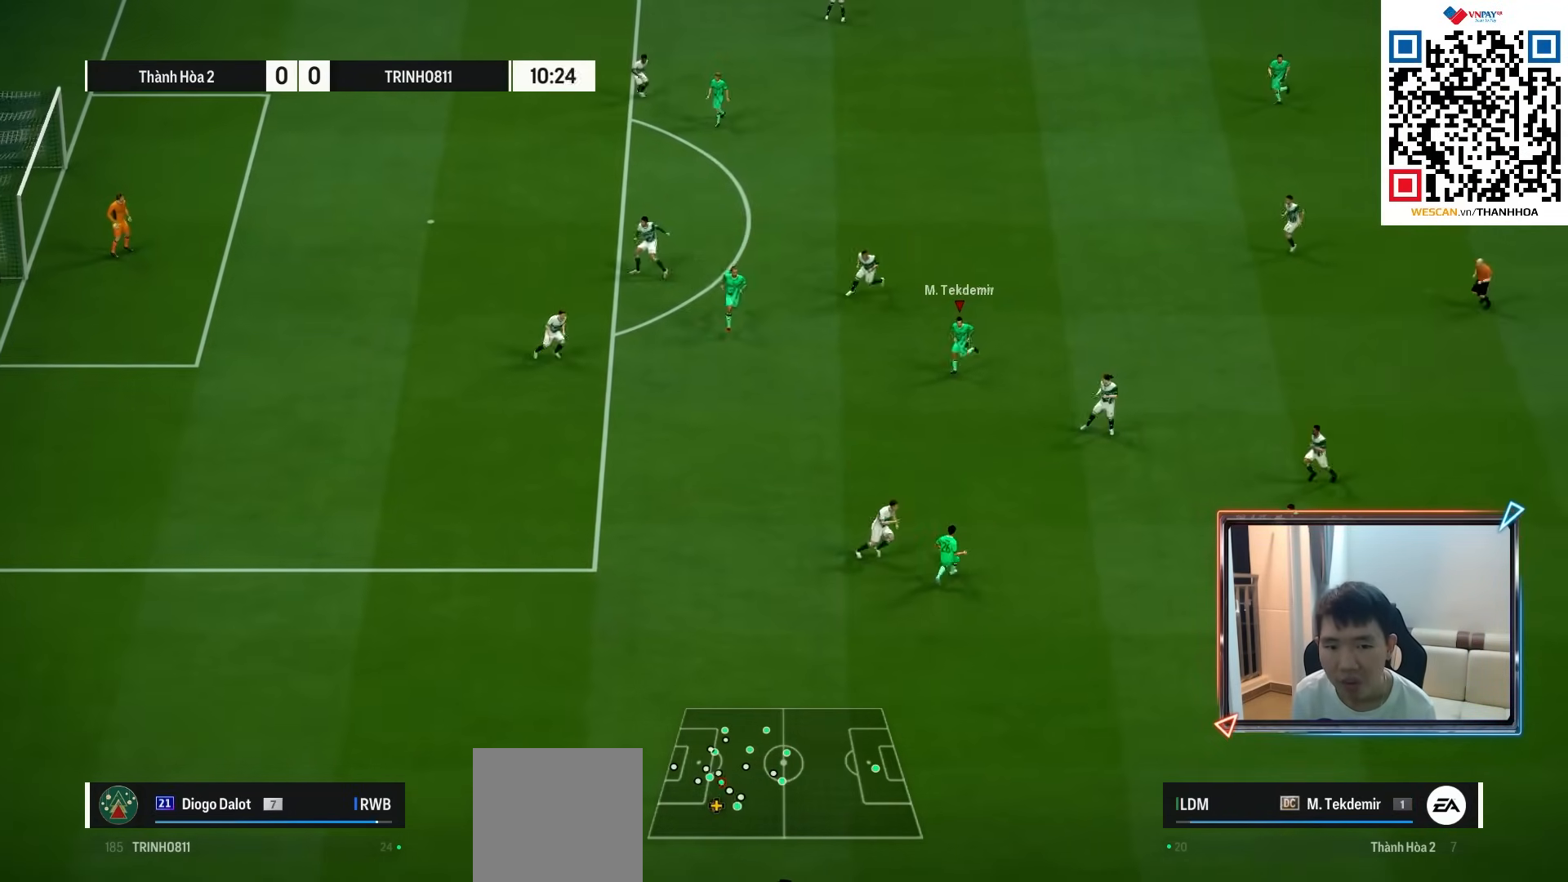
{"buttons": [], "left_stick": "left", "right_stick": "center", "events": [[67, "R1", "down"], [100, "L2", "down"], [100, "left_stick", "left"], [350, "R1", "up"], [383, "L2", "up"]]}
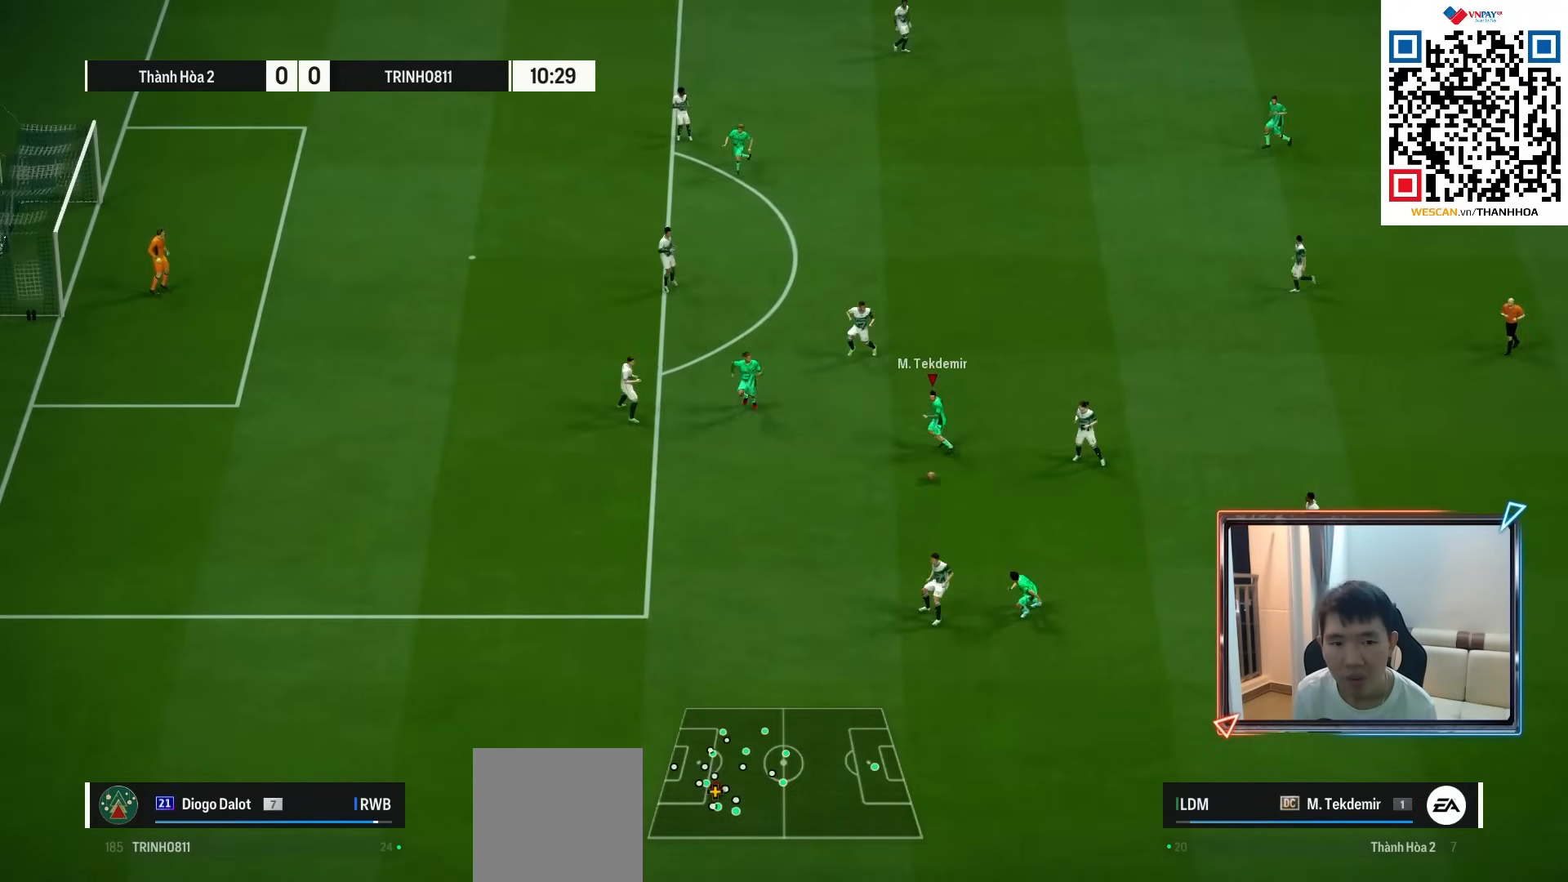
{"buttons": [], "left_stick": "left", "right_stick": "center", "events": []}
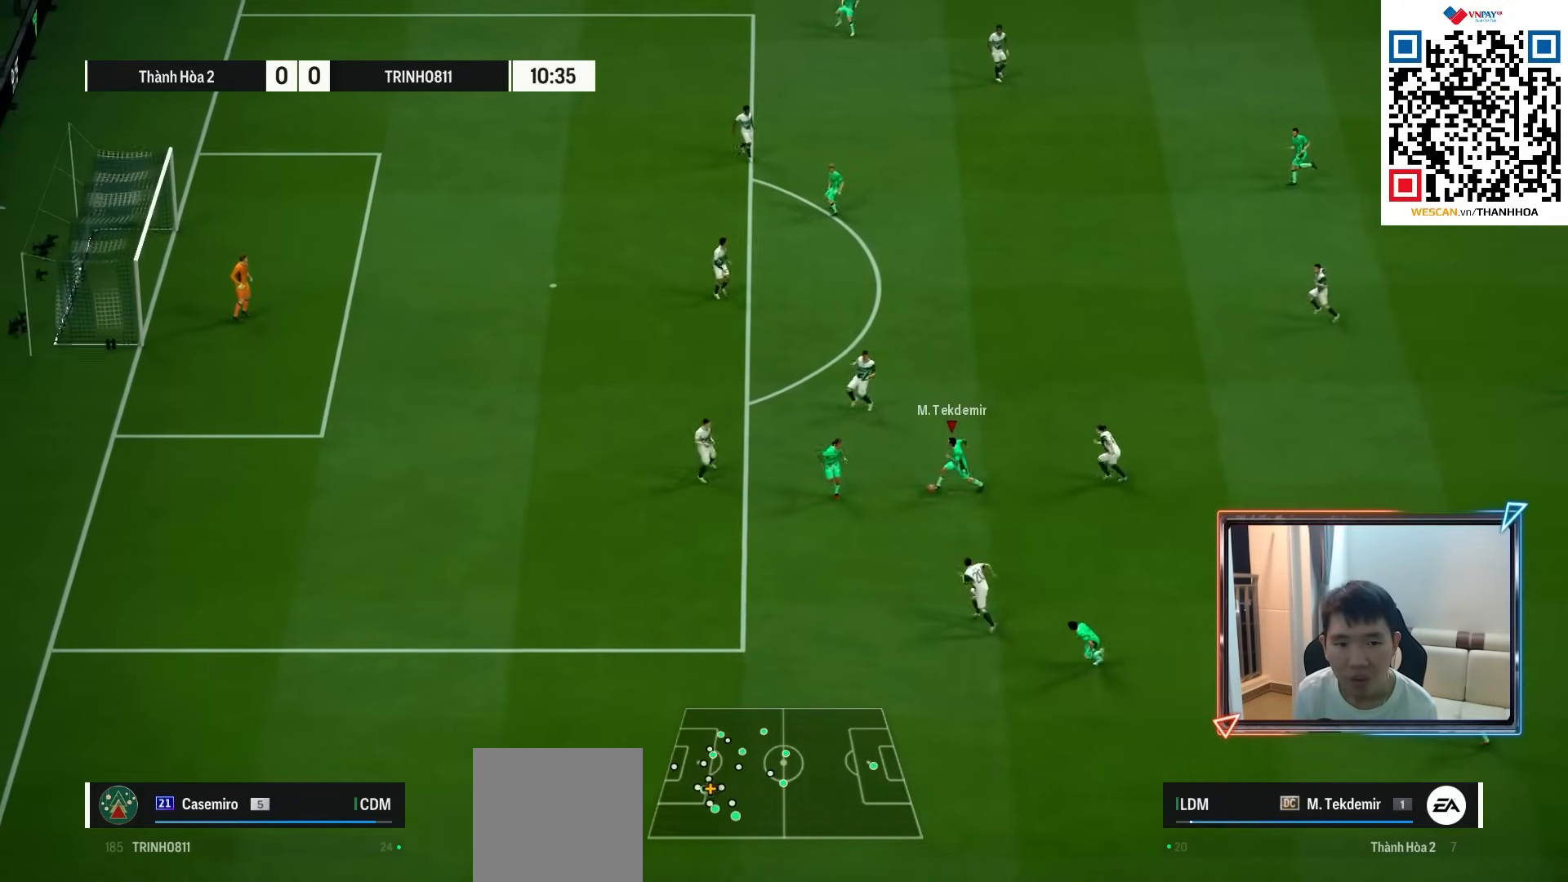
{"buttons": [], "left_stick": "up-right", "right_stick": "center", "events": [[83, "left_stick", "up-right"]]}
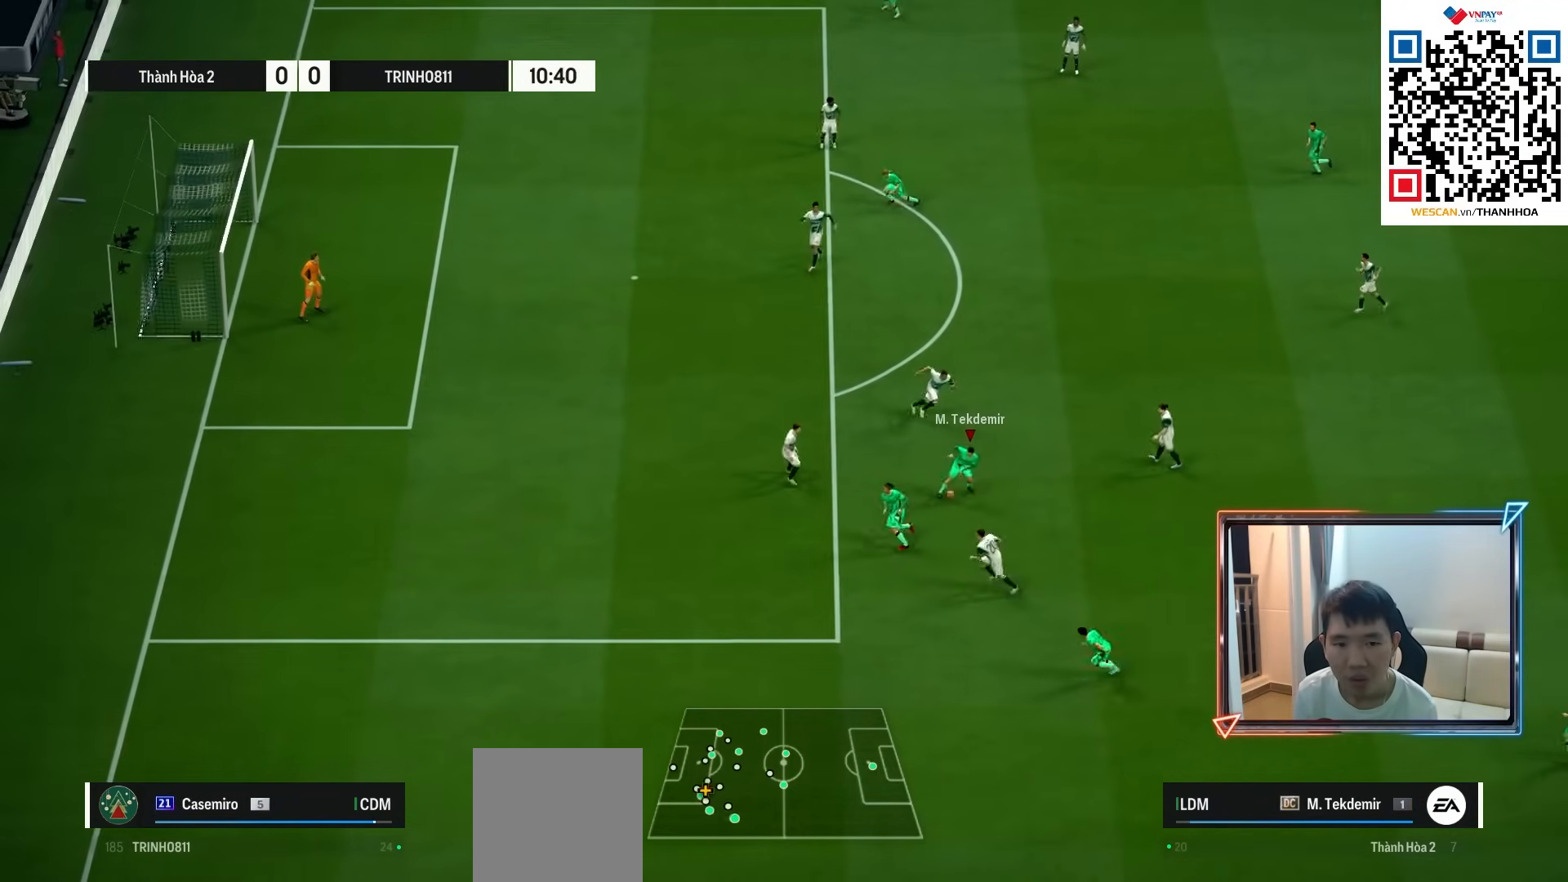
{"buttons": [], "left_stick": "left", "right_stick": "center", "events": [[117, "left_stick", "left"]]}
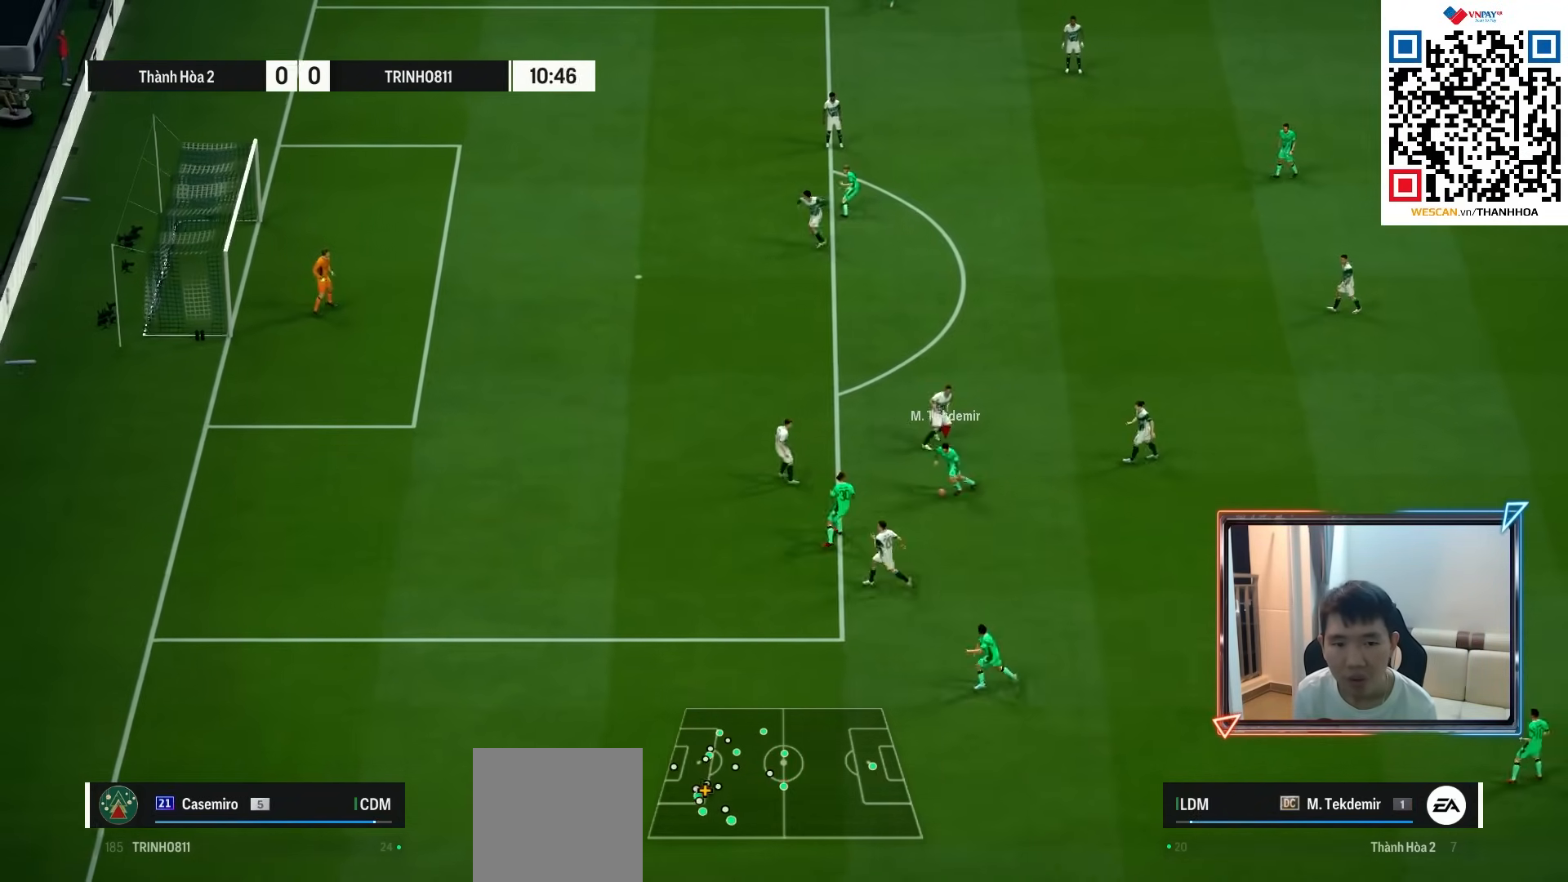
{"buttons": [], "left_stick": "left", "right_stick": "center", "events": []}
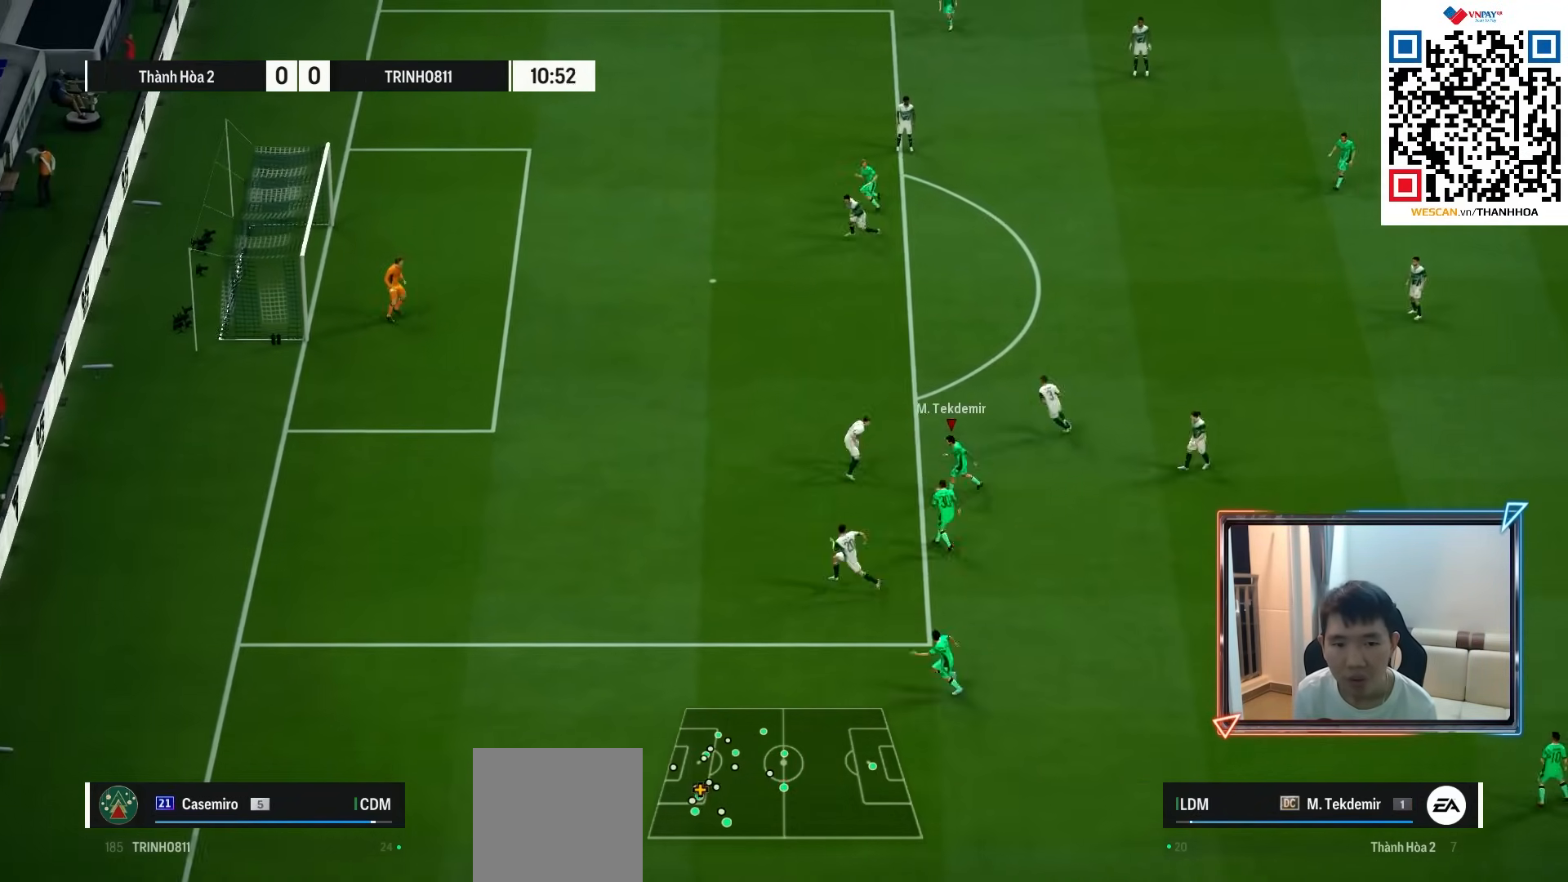
{"buttons": [], "left_stick": "right", "right_stick": "center", "events": [[500, "left_stick", "right"]]}
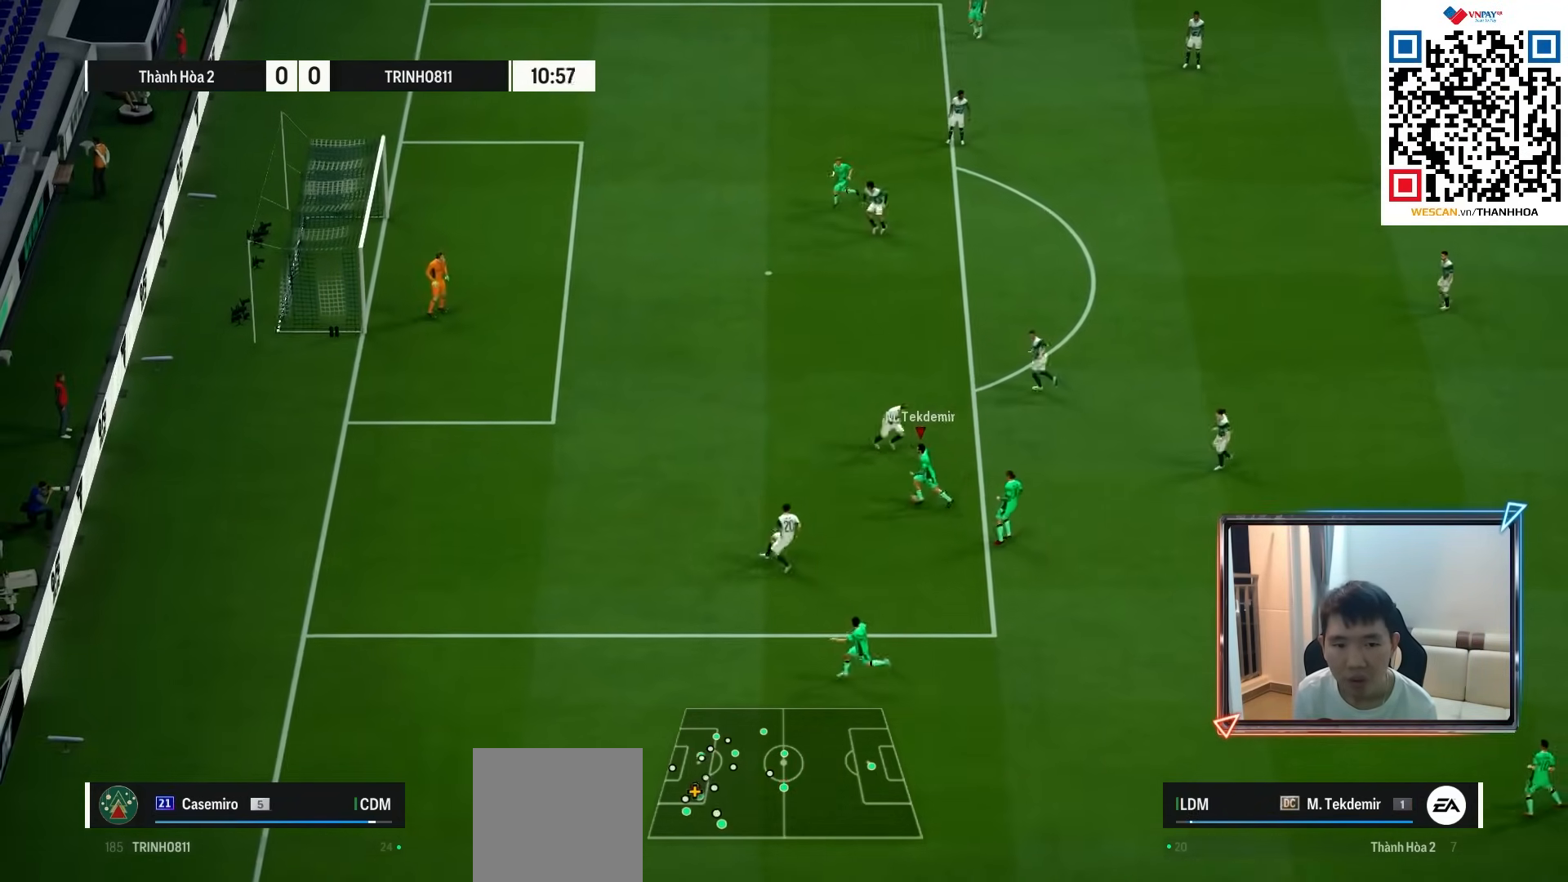
{"buttons": [], "left_stick": "up-right", "right_stick": "center", "events": [[283, "CROSS", "down"], [367, "left_stick", "up-right"], [383, "CROSS", "up"]]}
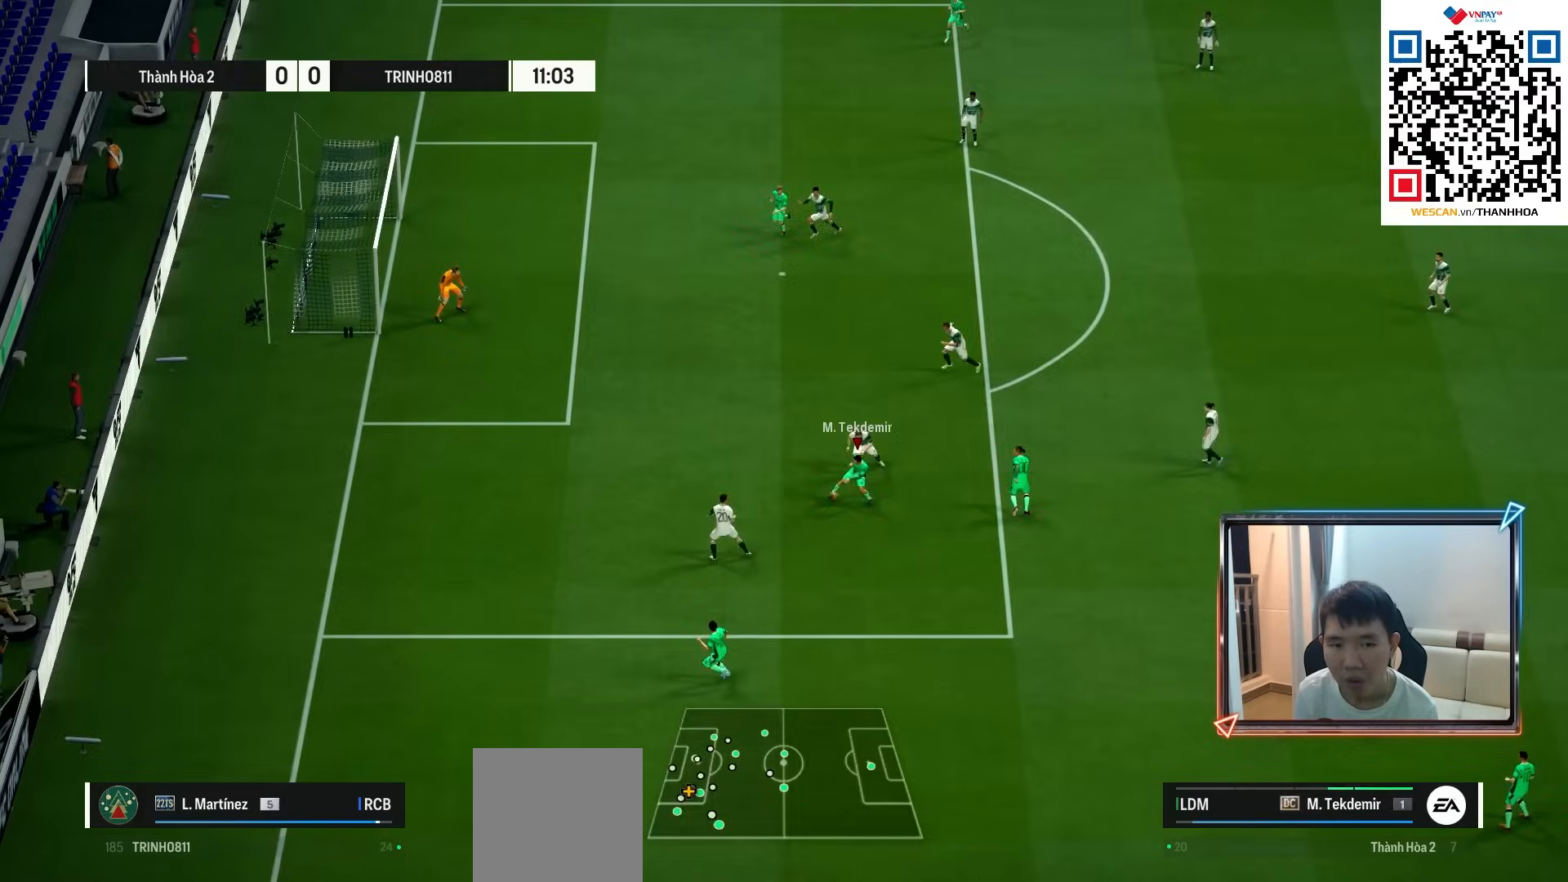
{"buttons": [], "left_stick": "up", "right_stick": "center", "events": [[183, "R1", "down"], [217, "left_stick", "up"], [367, "R1", "up"]]}
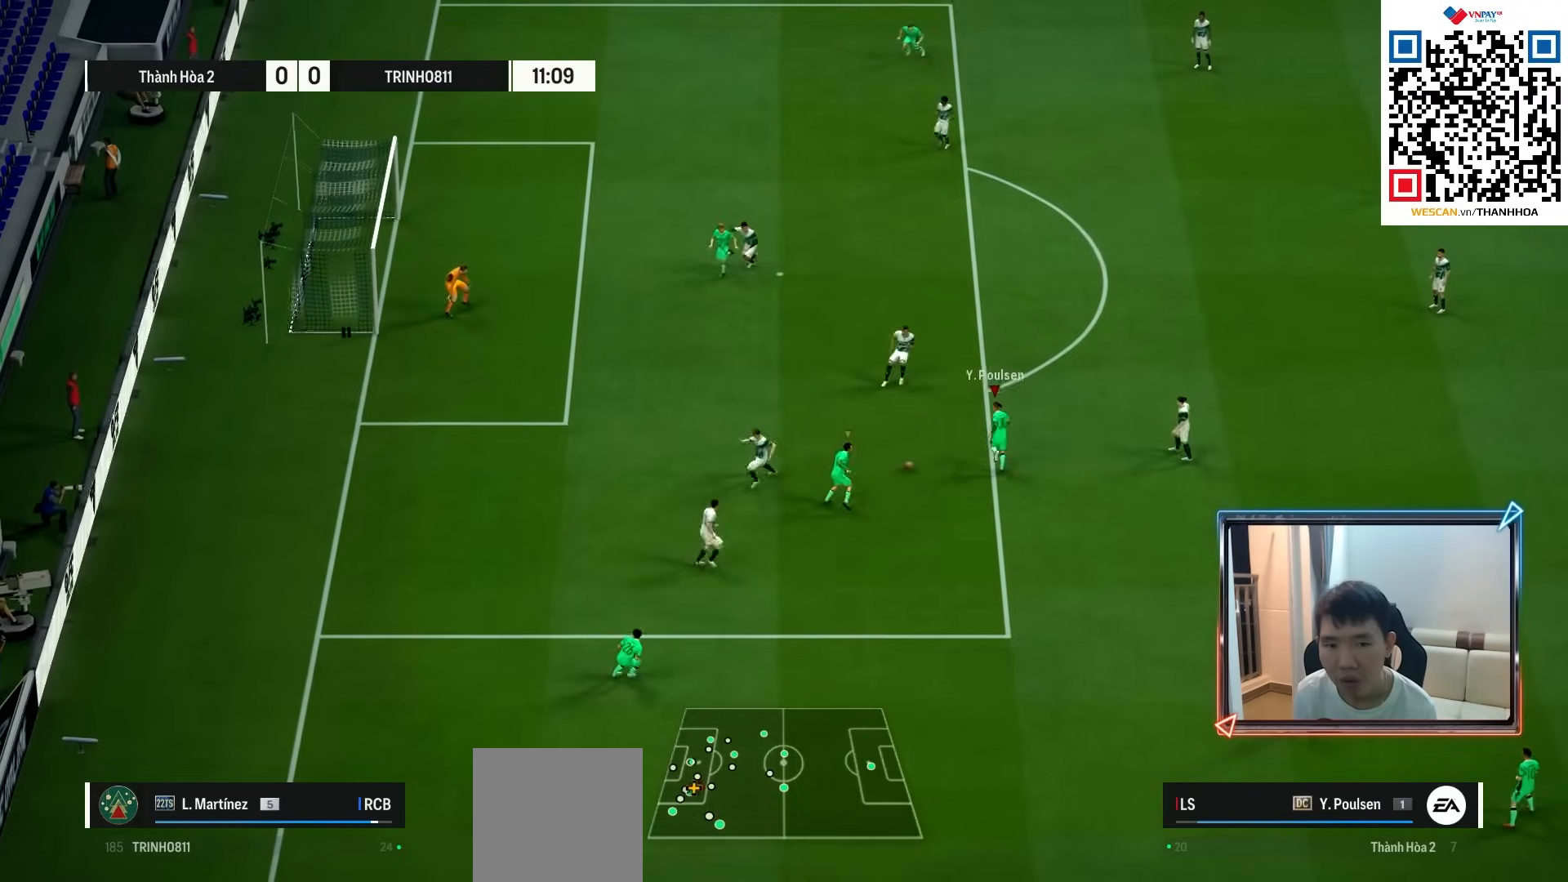
{"buttons": ["CROSS"], "left_stick": "up", "right_stick": "center", "events": [[83, "L2", "down"], [417, "L2", "up"], [467, "CROSS", "down"]]}
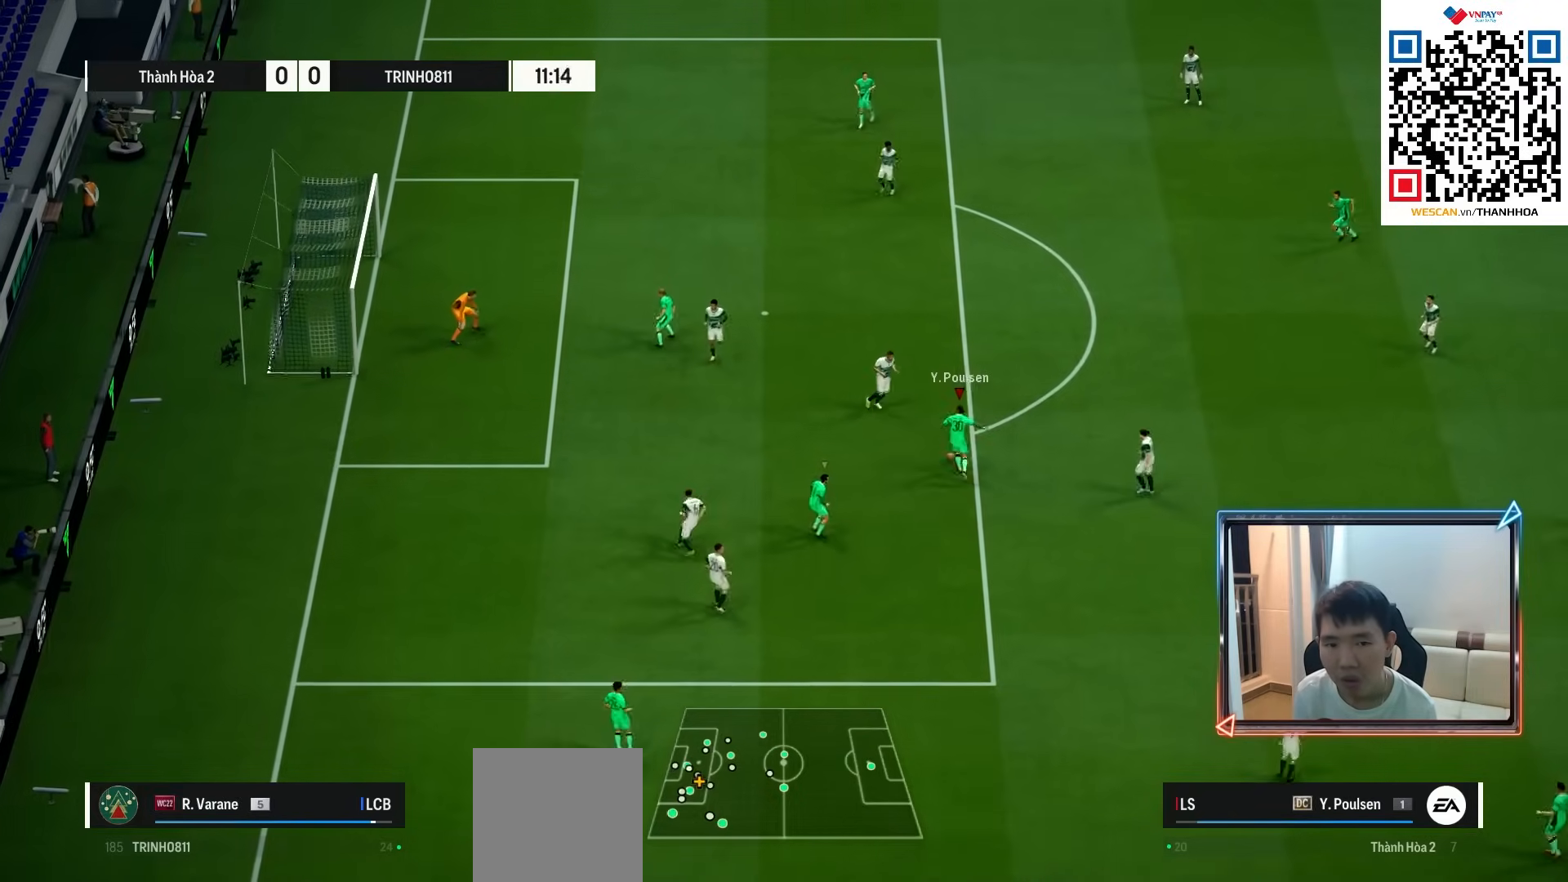
{"buttons": ["R1"], "left_stick": "up-left", "right_stick": "center", "events": [[50, "CROSS", "up"], [233, "left_stick", "up-left"], [283, "R1", "down"]]}
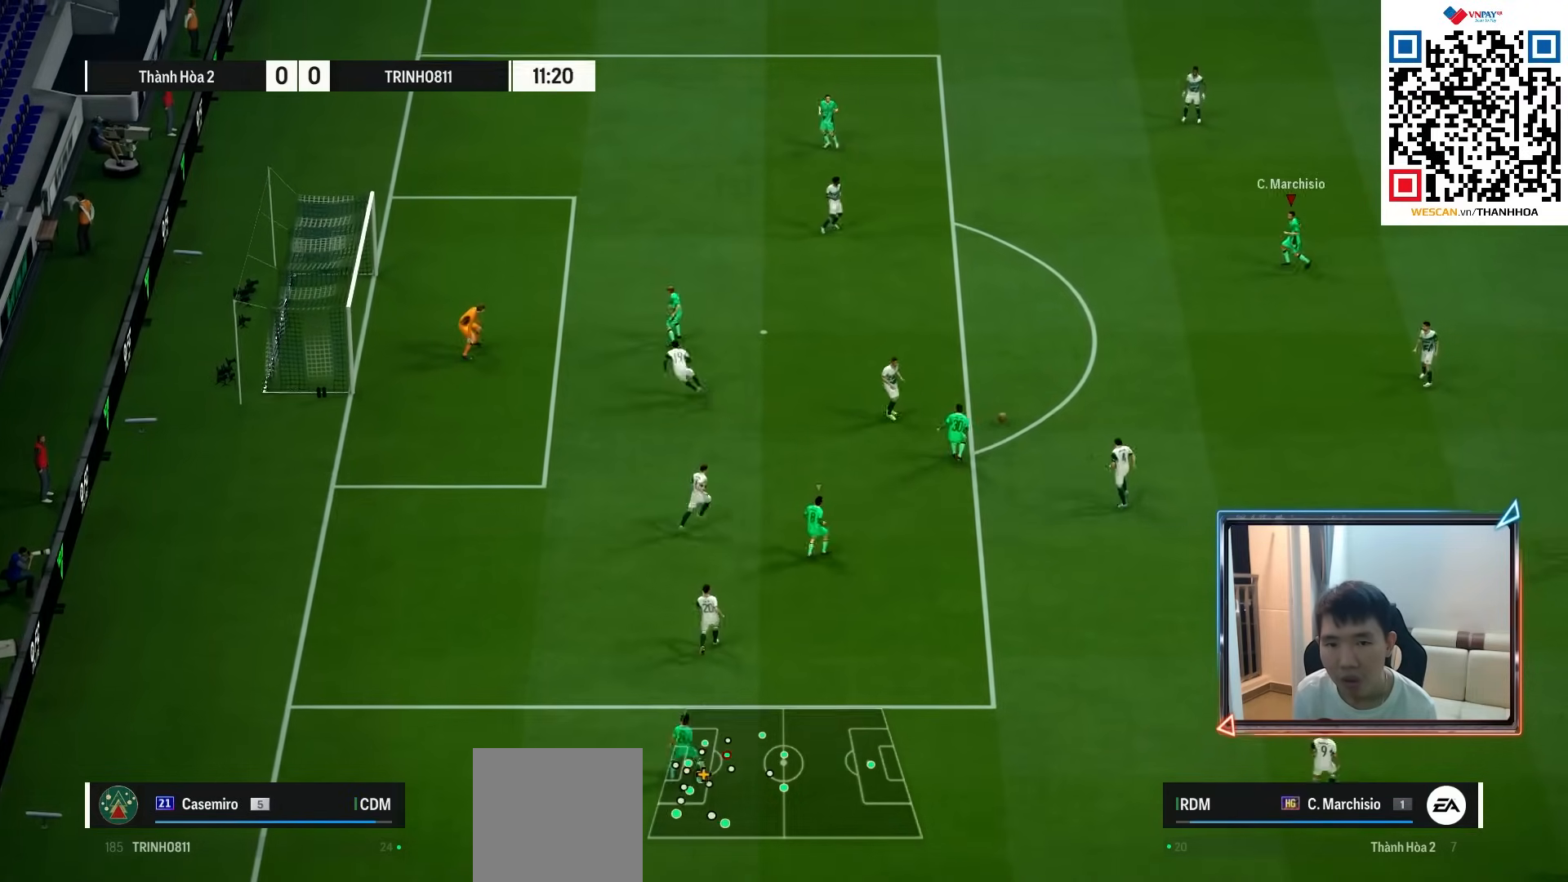
{"buttons": ["R1"], "left_stick": "up-left", "right_stick": "center", "events": []}
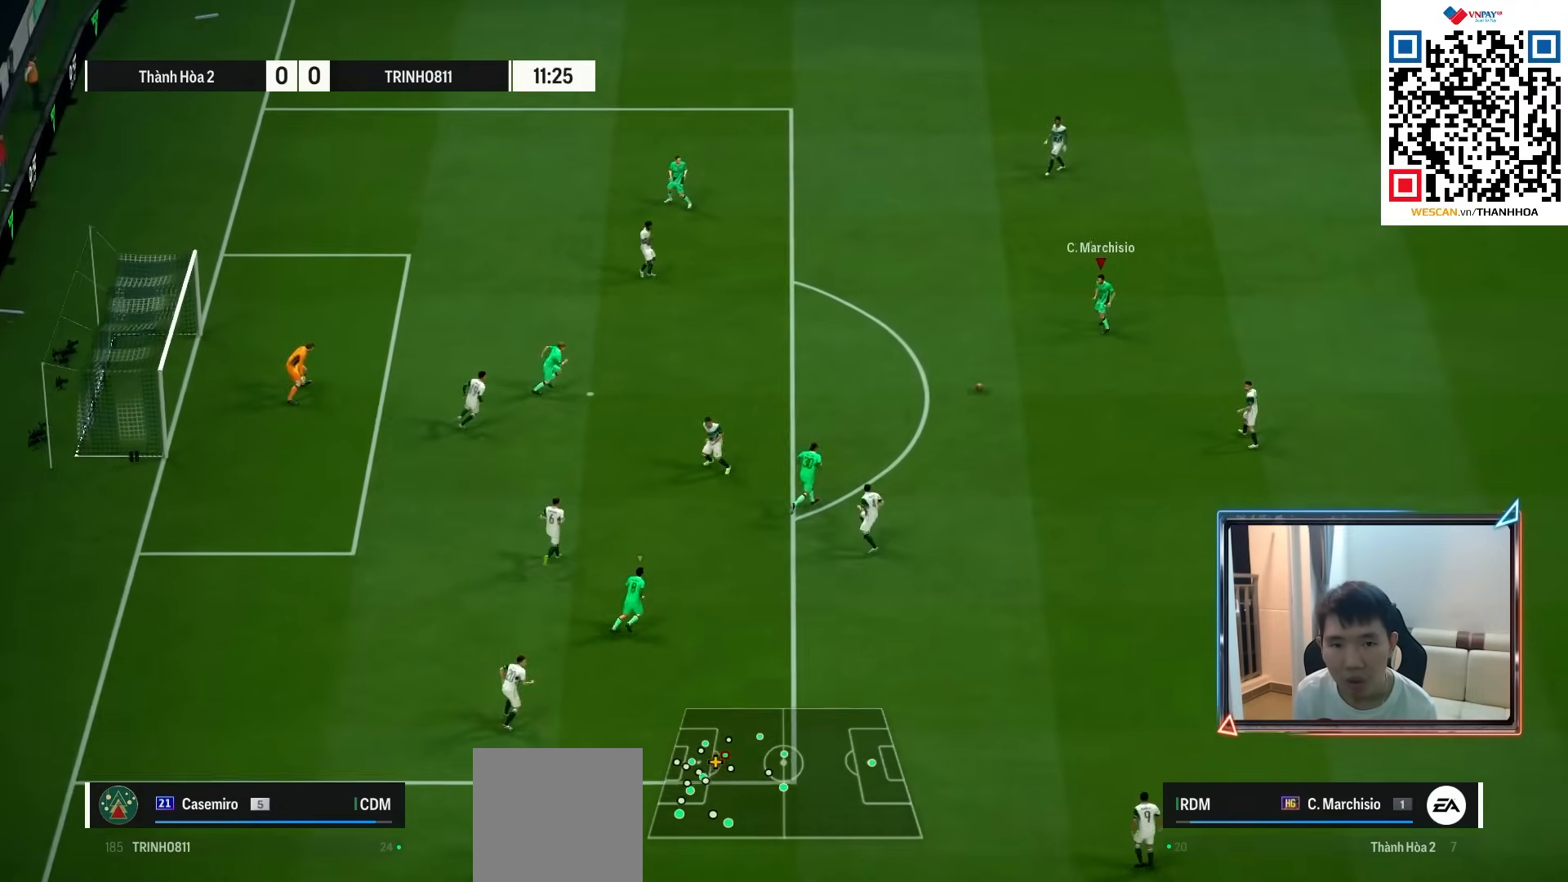
{"buttons": [], "left_stick": "left", "right_stick": "center", "events": [[417, "left_stick", "left"], [450, "R1", "up"]]}
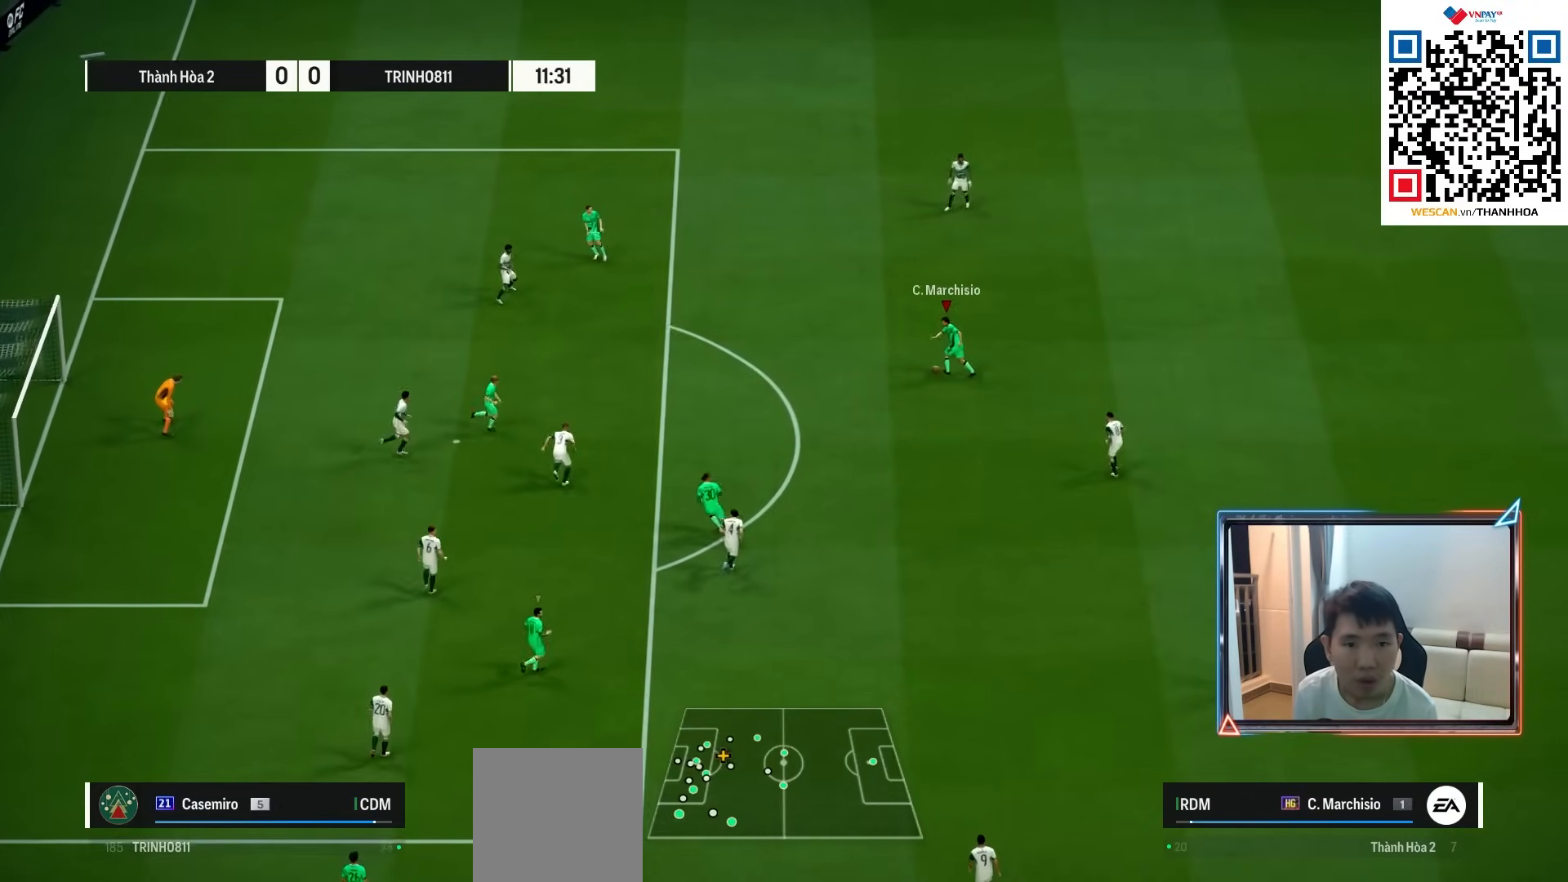
{"buttons": ["L1", "R2"], "left_stick": "down-left", "right_stick": "center", "events": [[33, "R2", "down"], [183, "L1", "down"], [217, "SQUARE", "down"], [250, "left_stick", "down-left"], [400, "SQUARE", "up"]]}
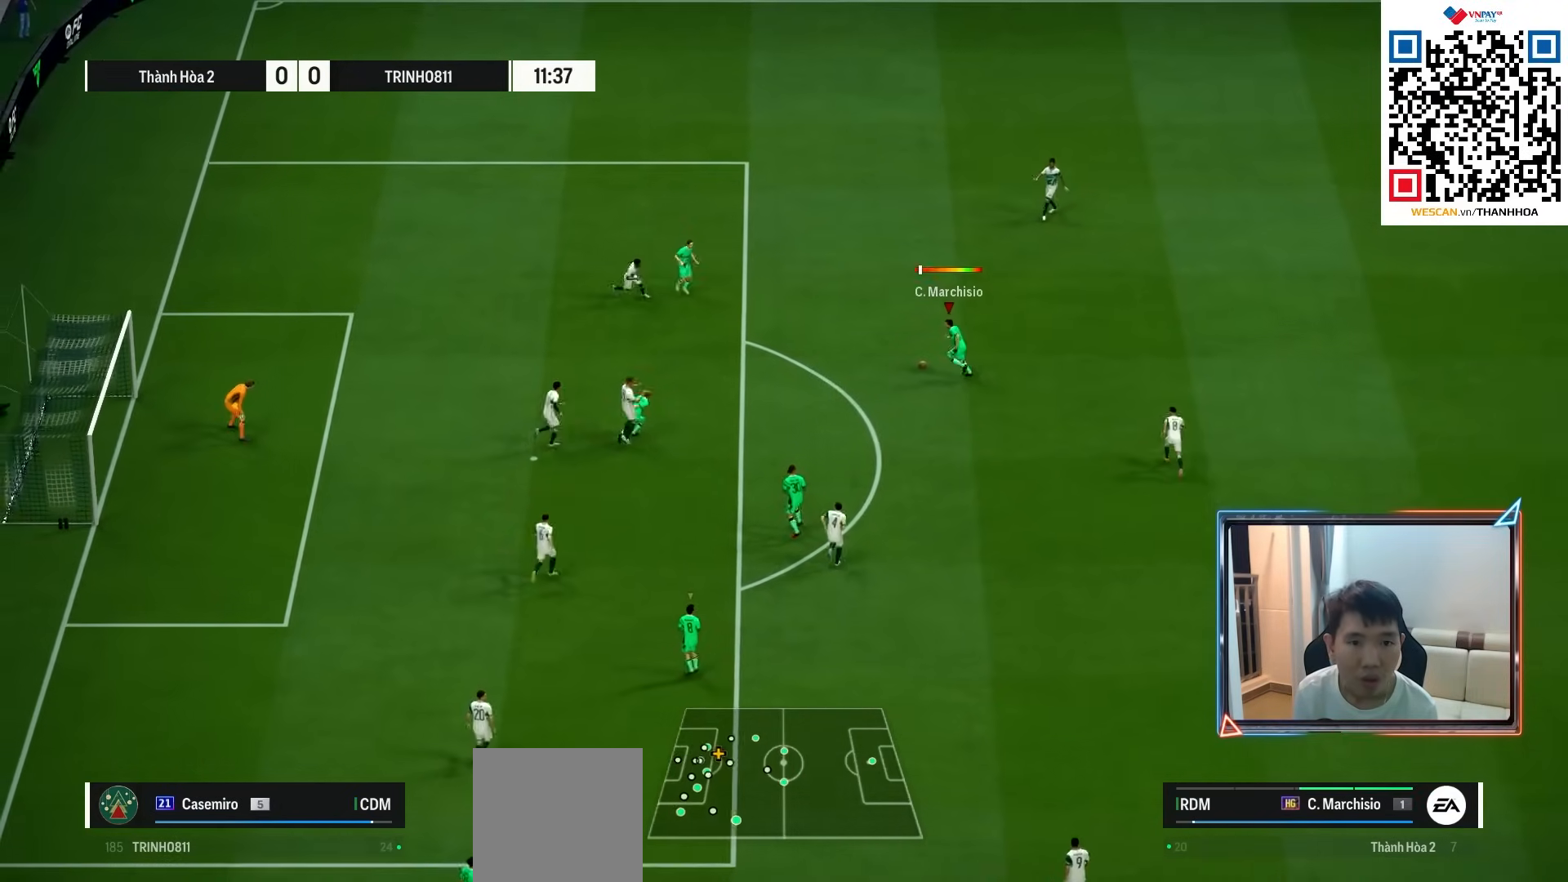
{"buttons": ["L1", "R2"], "left_stick": "down-left", "right_stick": "center", "events": [[300, "SQUARE", "down"], [450, "SQUARE", "up"]]}
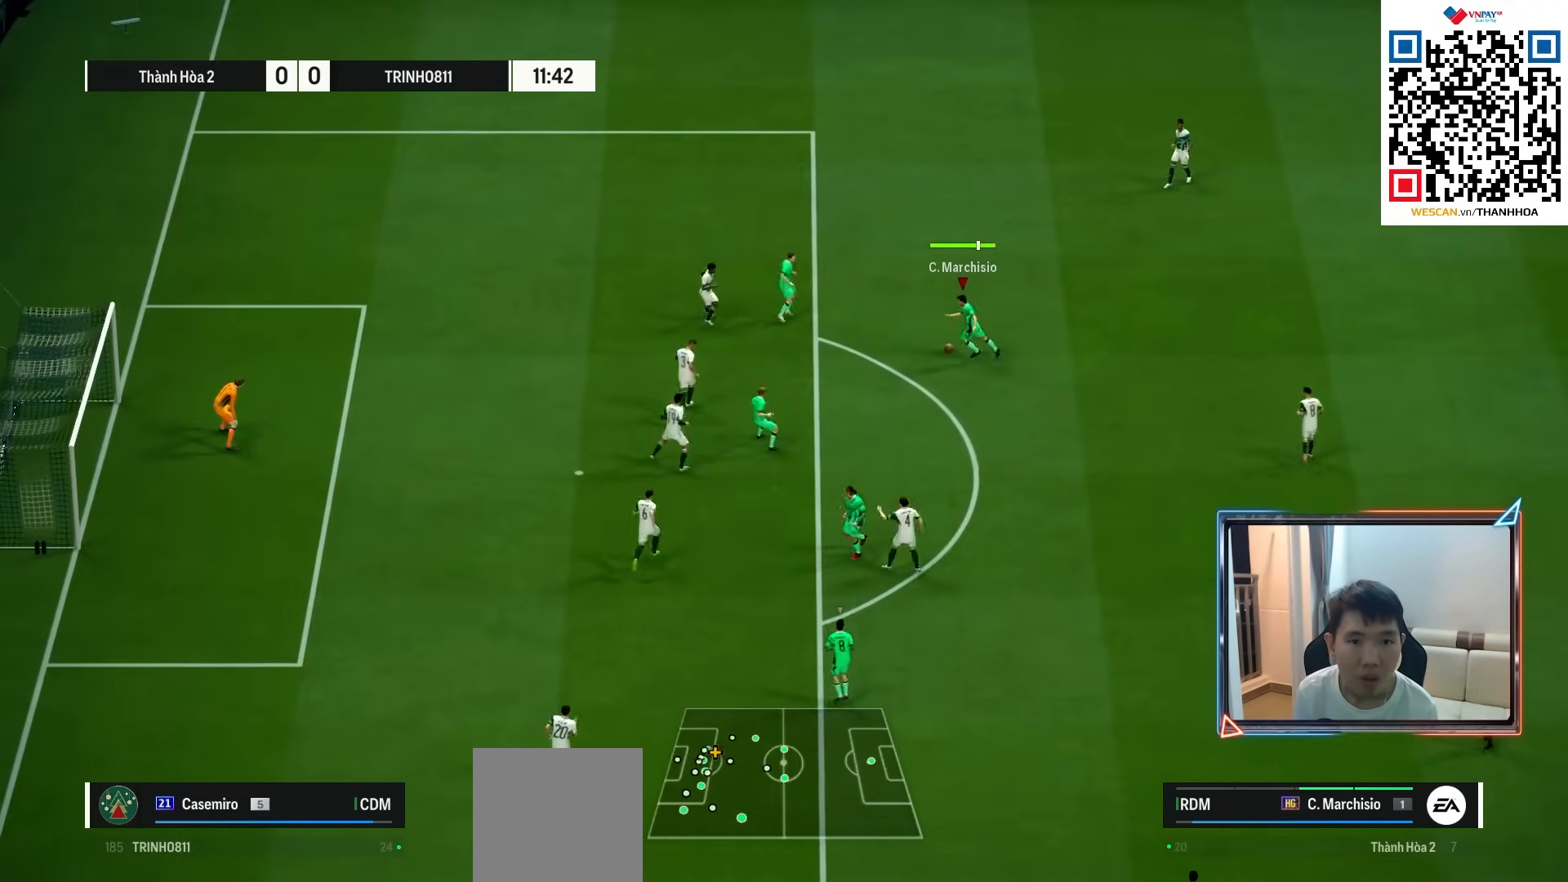
{"buttons": ["L1", "R2"], "left_stick": "down-left", "right_stick": "center", "events": []}
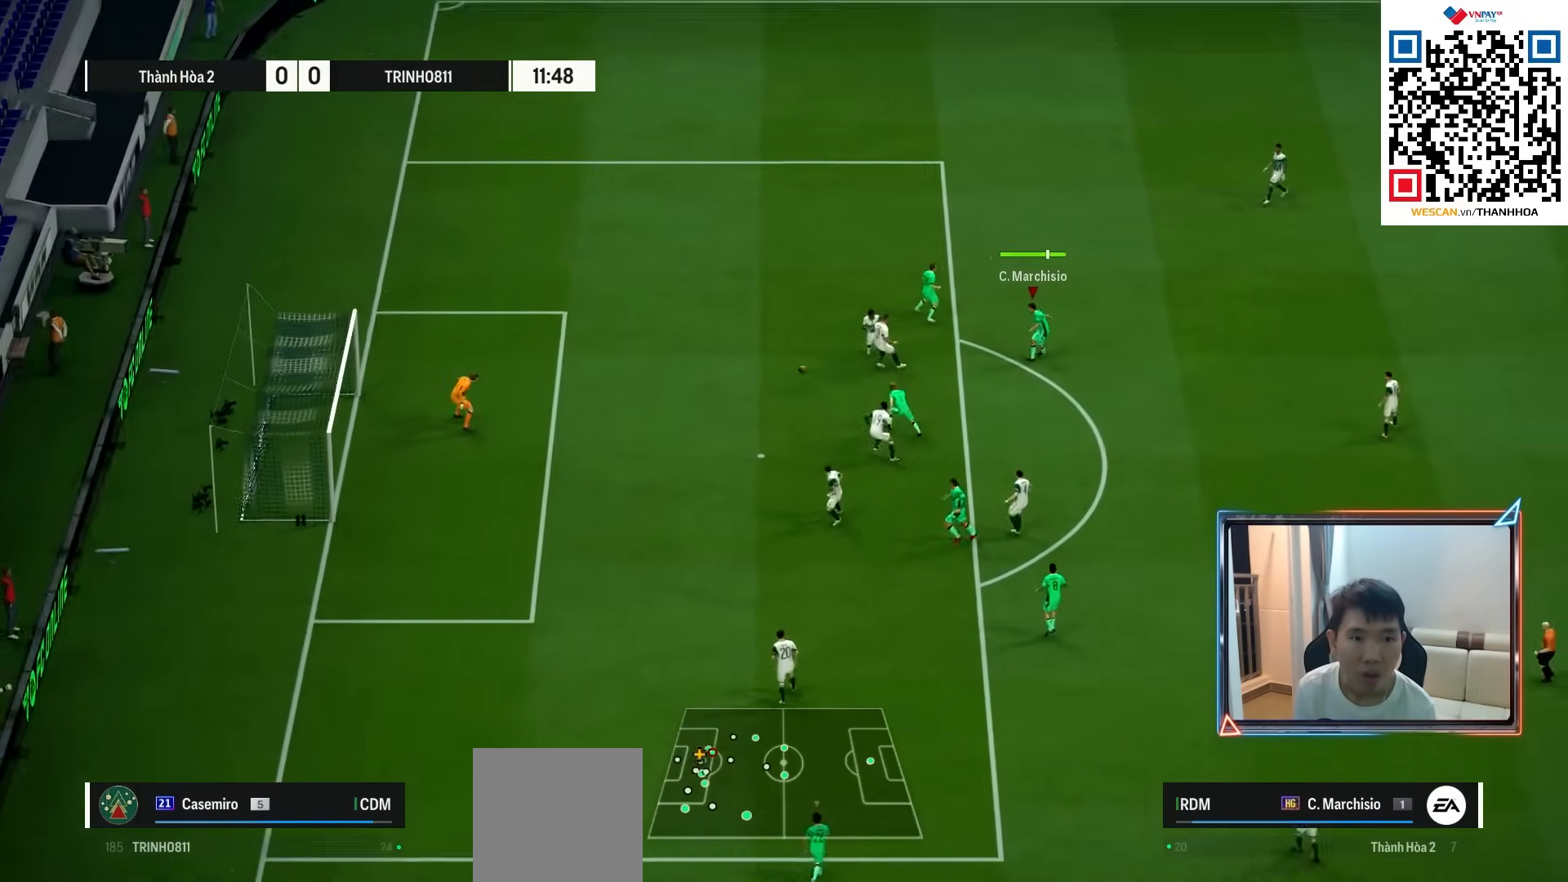
{"buttons": ["L1", "R2"], "left_stick": "down-left", "right_stick": "center", "events": []}
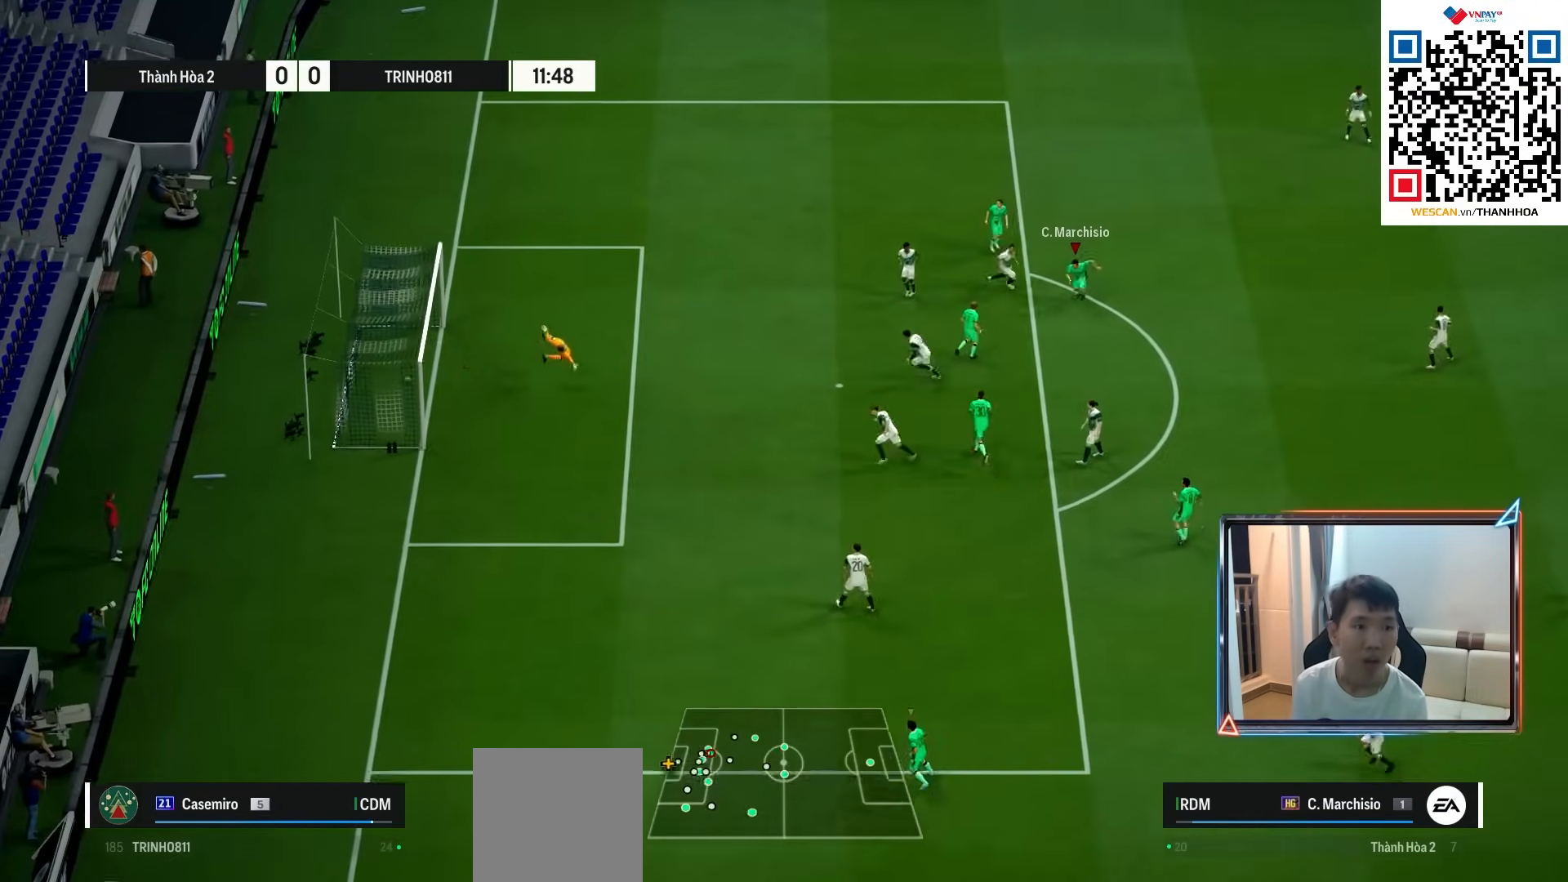
{"buttons": [], "left_stick": "center", "right_stick": "center", "events": [[333, "L1", "up"], [333, "R2", "up"], [367, "left_stick", "center"]]}
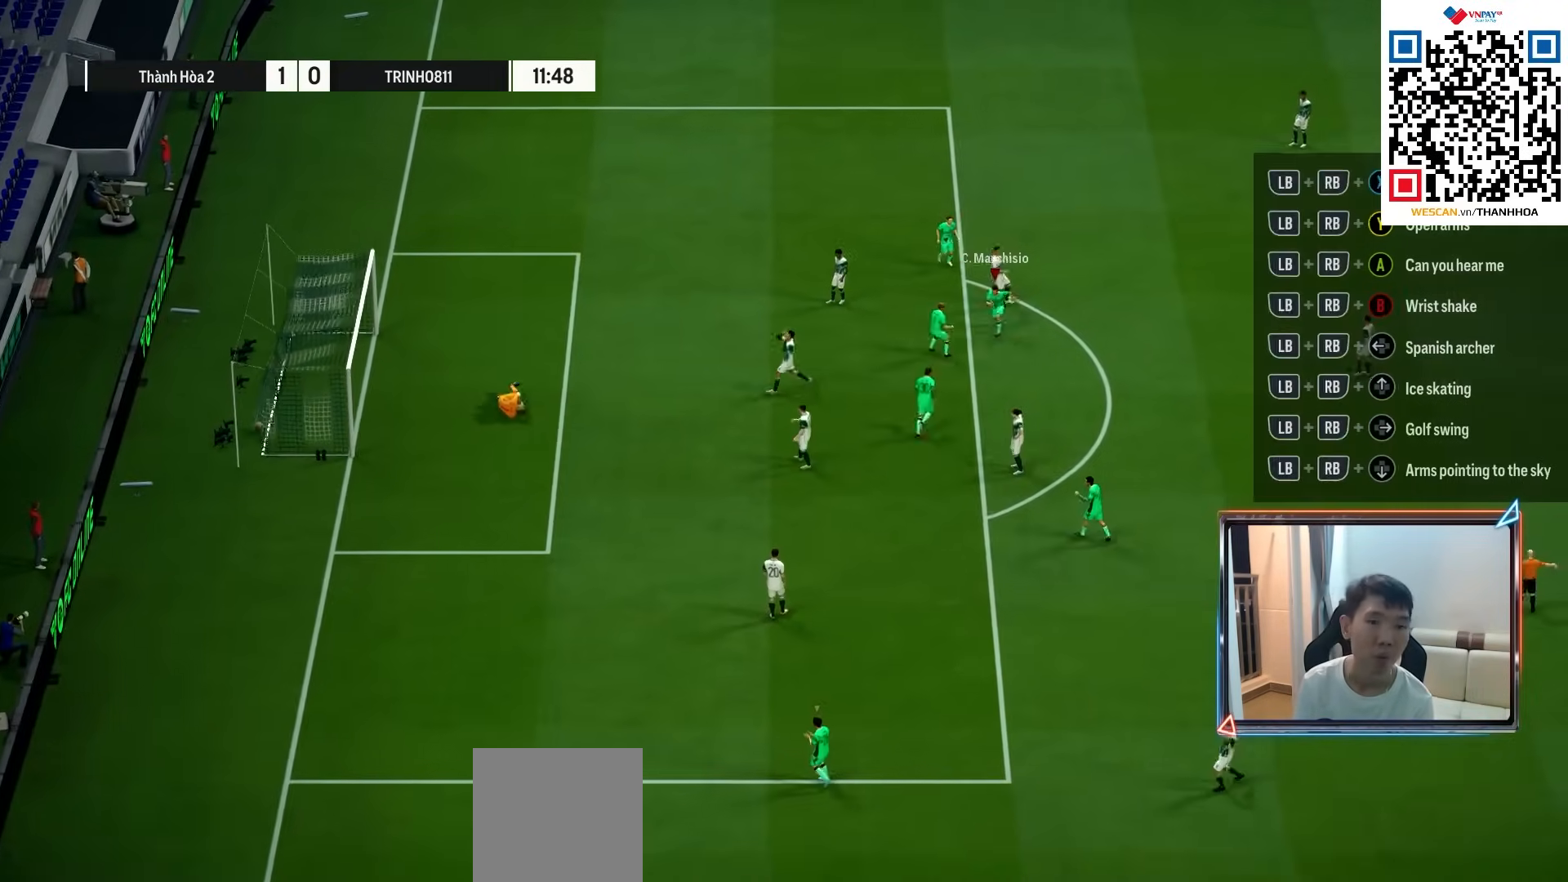
{"buttons": [], "left_stick": "center", "right_stick": "center", "events": [[367, "CROSS", "down"], [467, "CROSS", "up"]]}
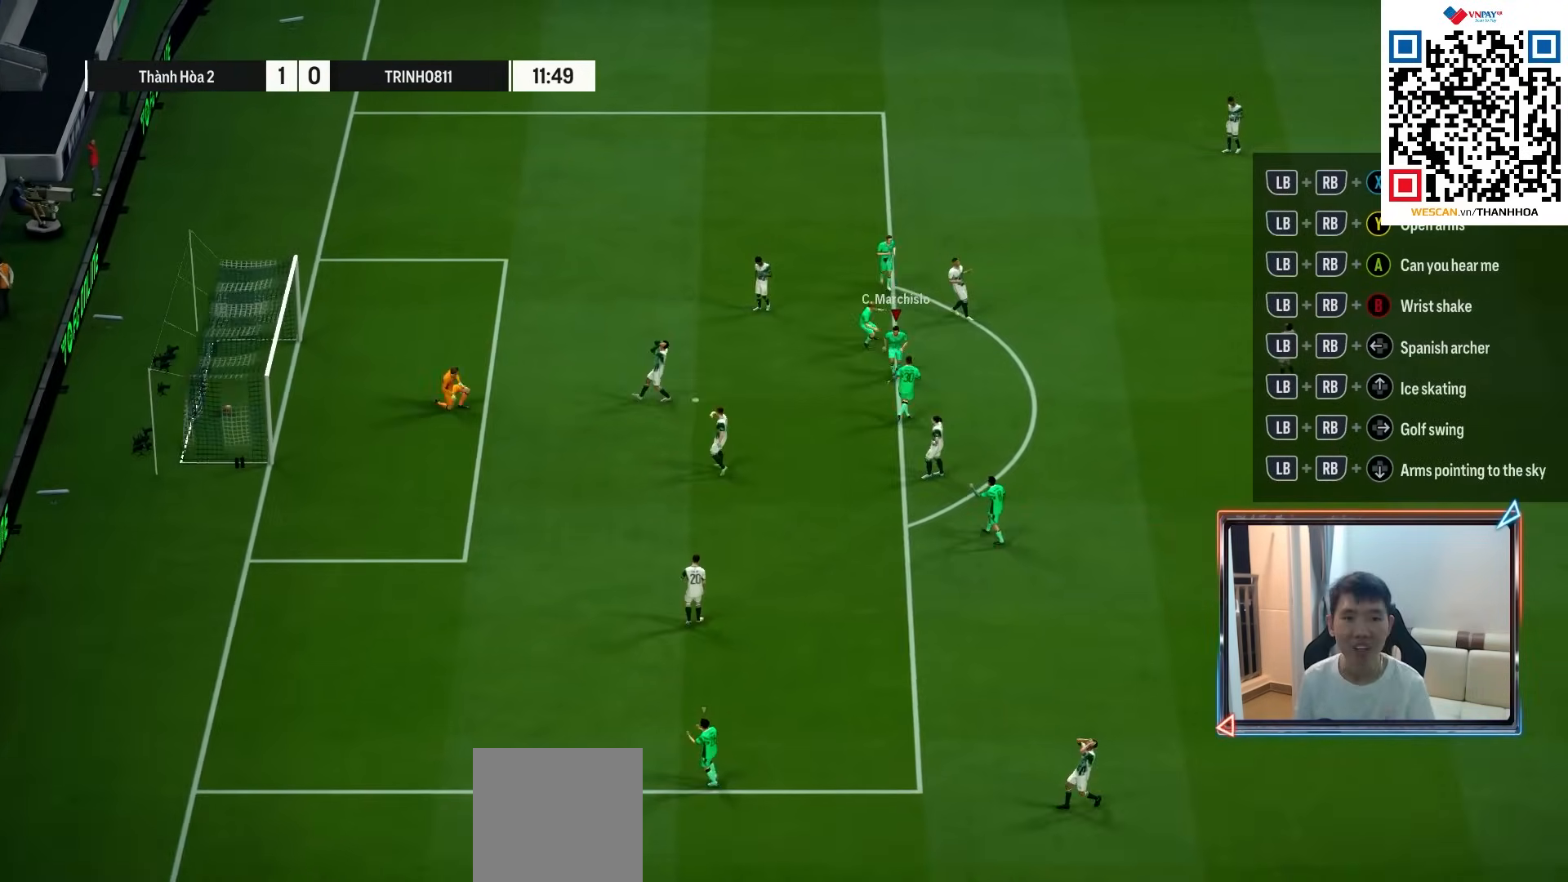
{"buttons": [], "left_stick": "center", "right_stick": "center", "events": [[33, "CROSS", "down"], [100, "CROSS", "up"], [183, "CROSS", "down"], [250, "CROSS", "up"], [333, "CROSS", "down"], [367, "CROSS", "up"]]}
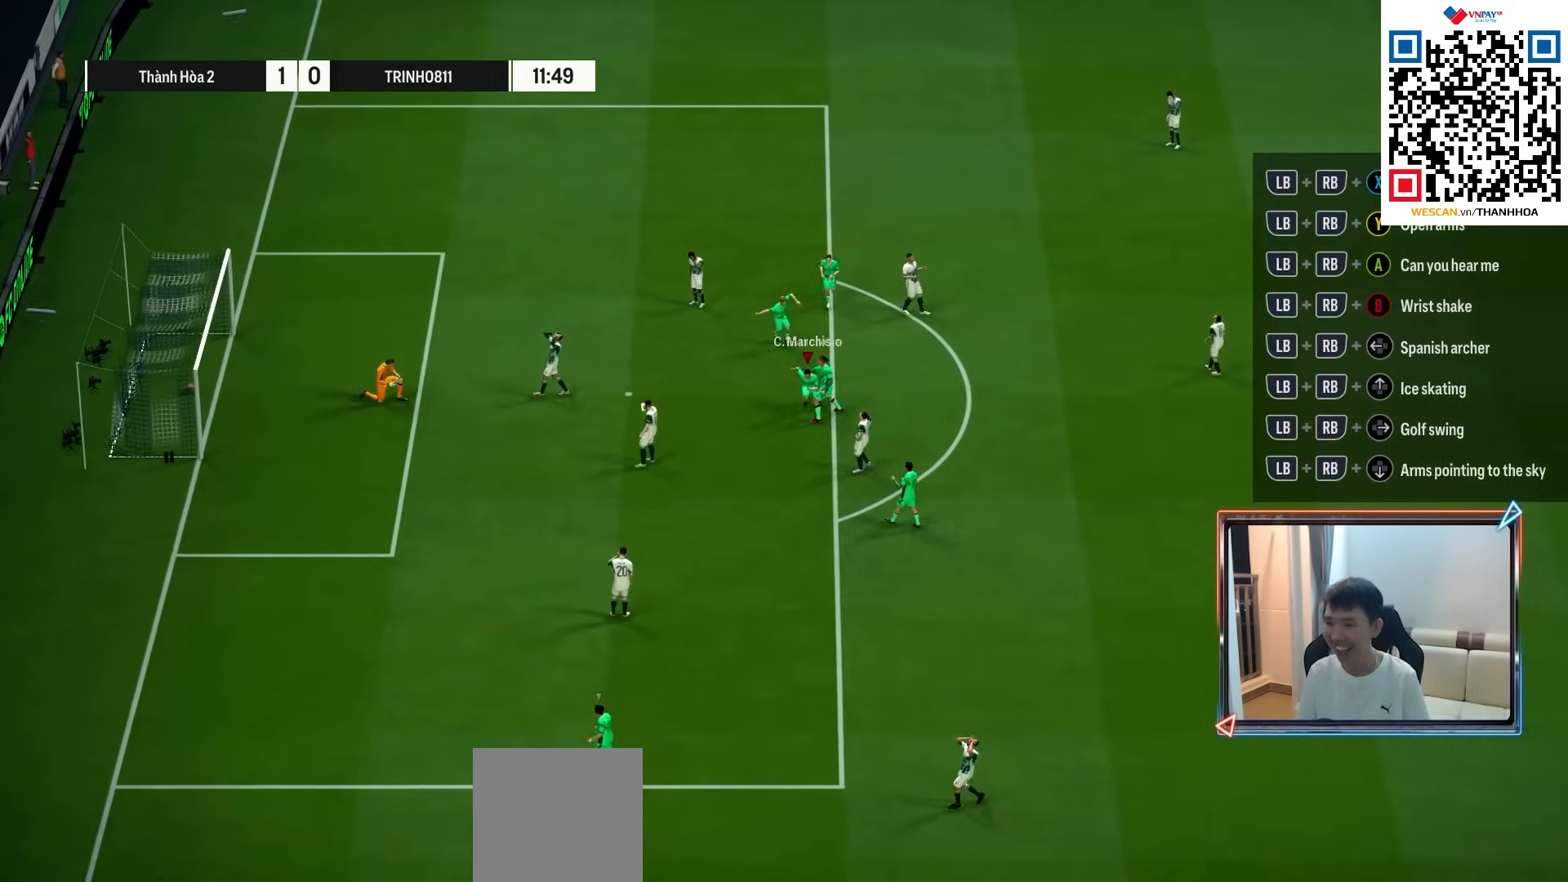
{"buttons": [], "left_stick": "center", "right_stick": "center", "events": []}
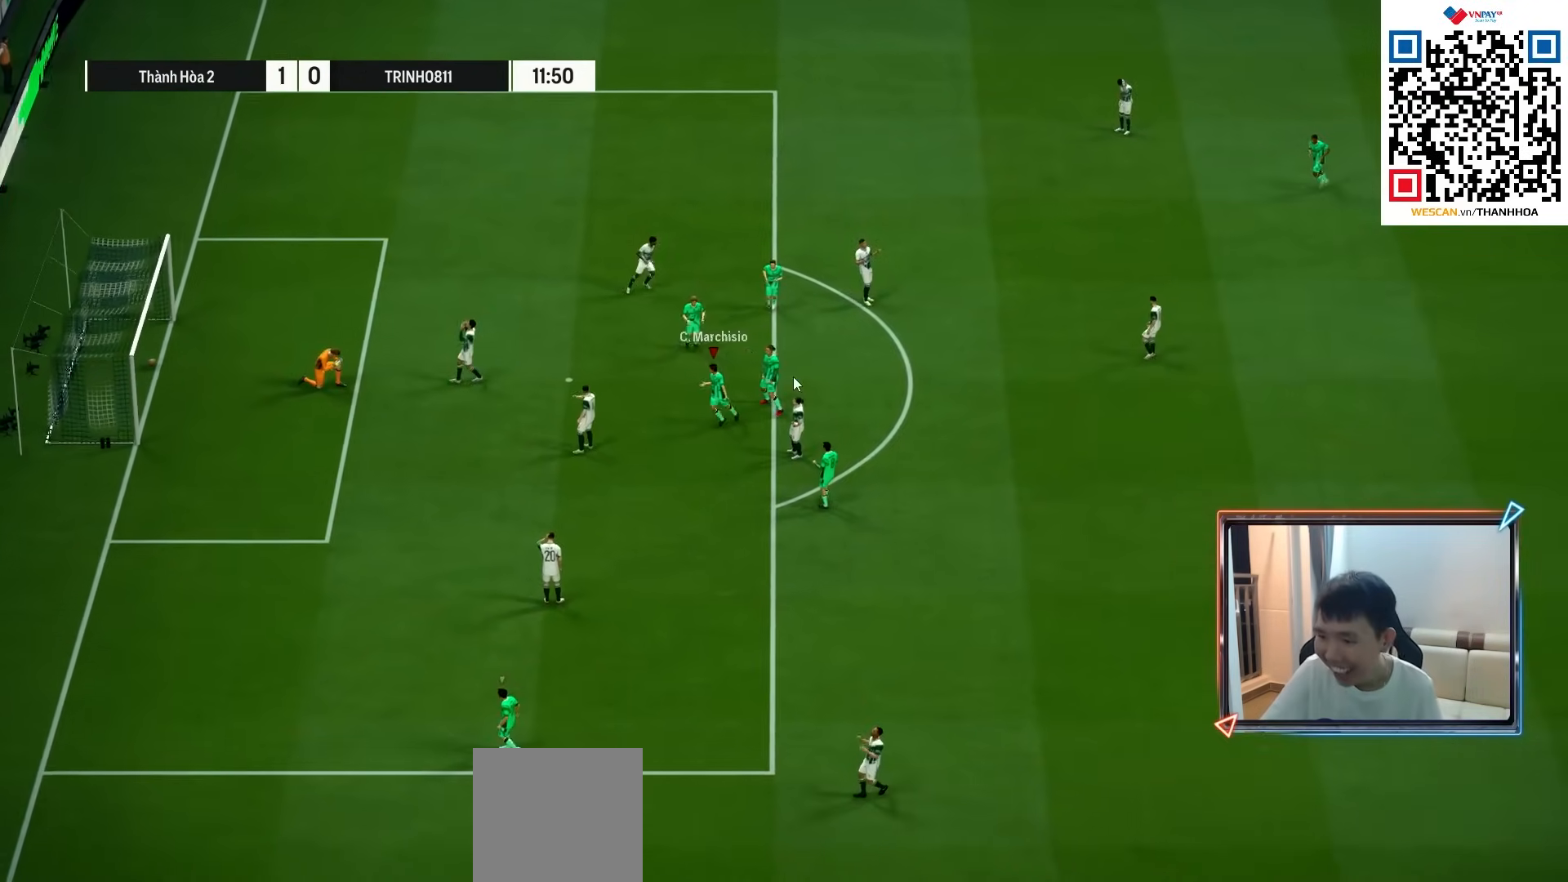
{"buttons": [], "left_stick": "center", "right_stick": "center", "events": []}
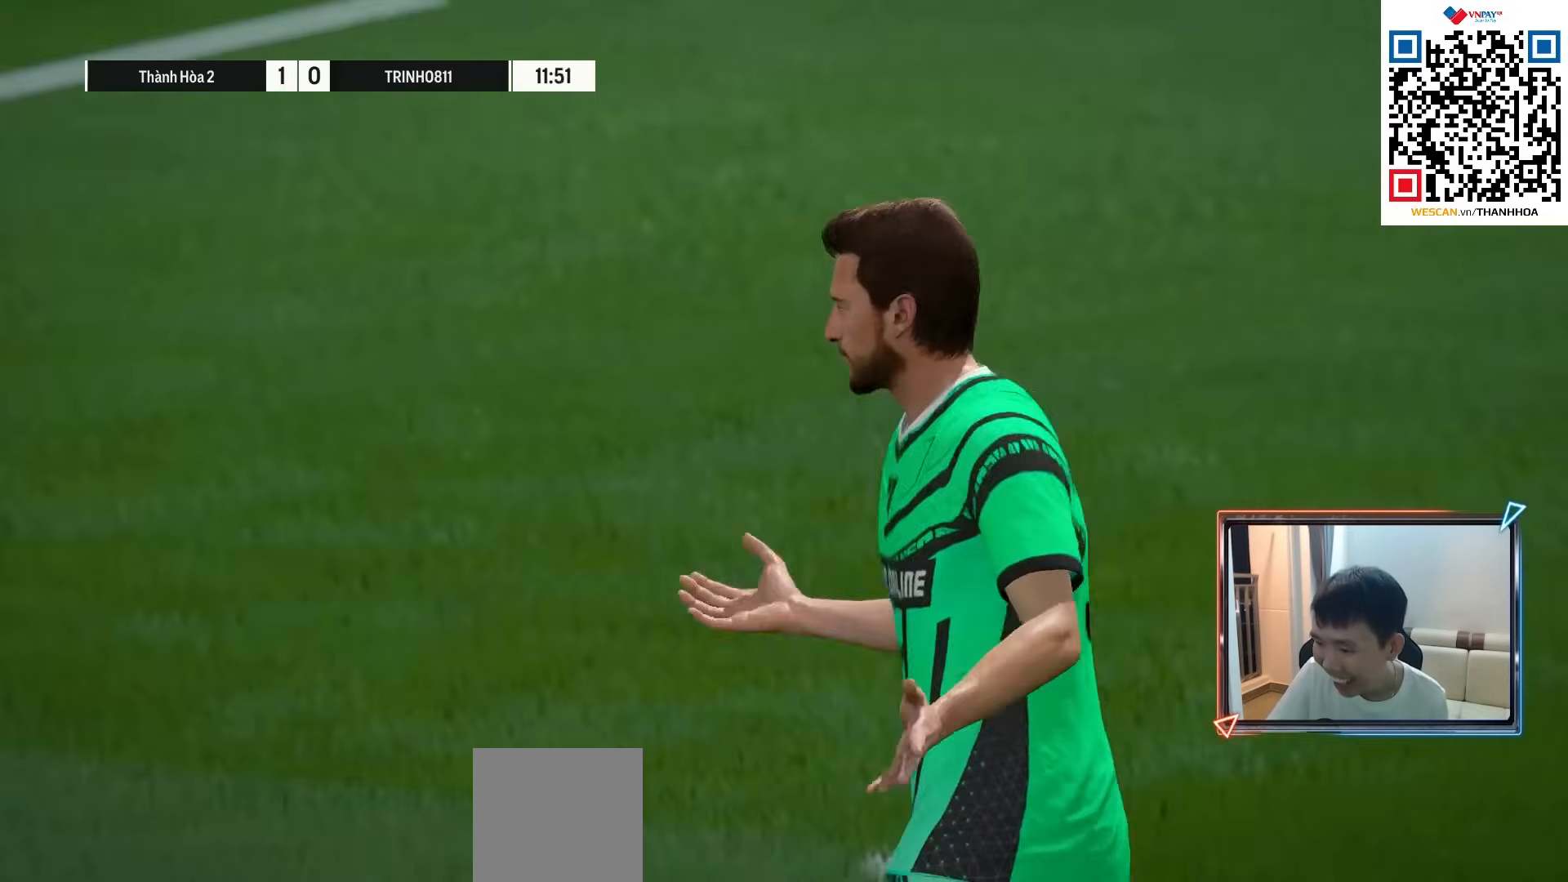
{"buttons": [], "left_stick": "center", "right_stick": "center", "events": []}